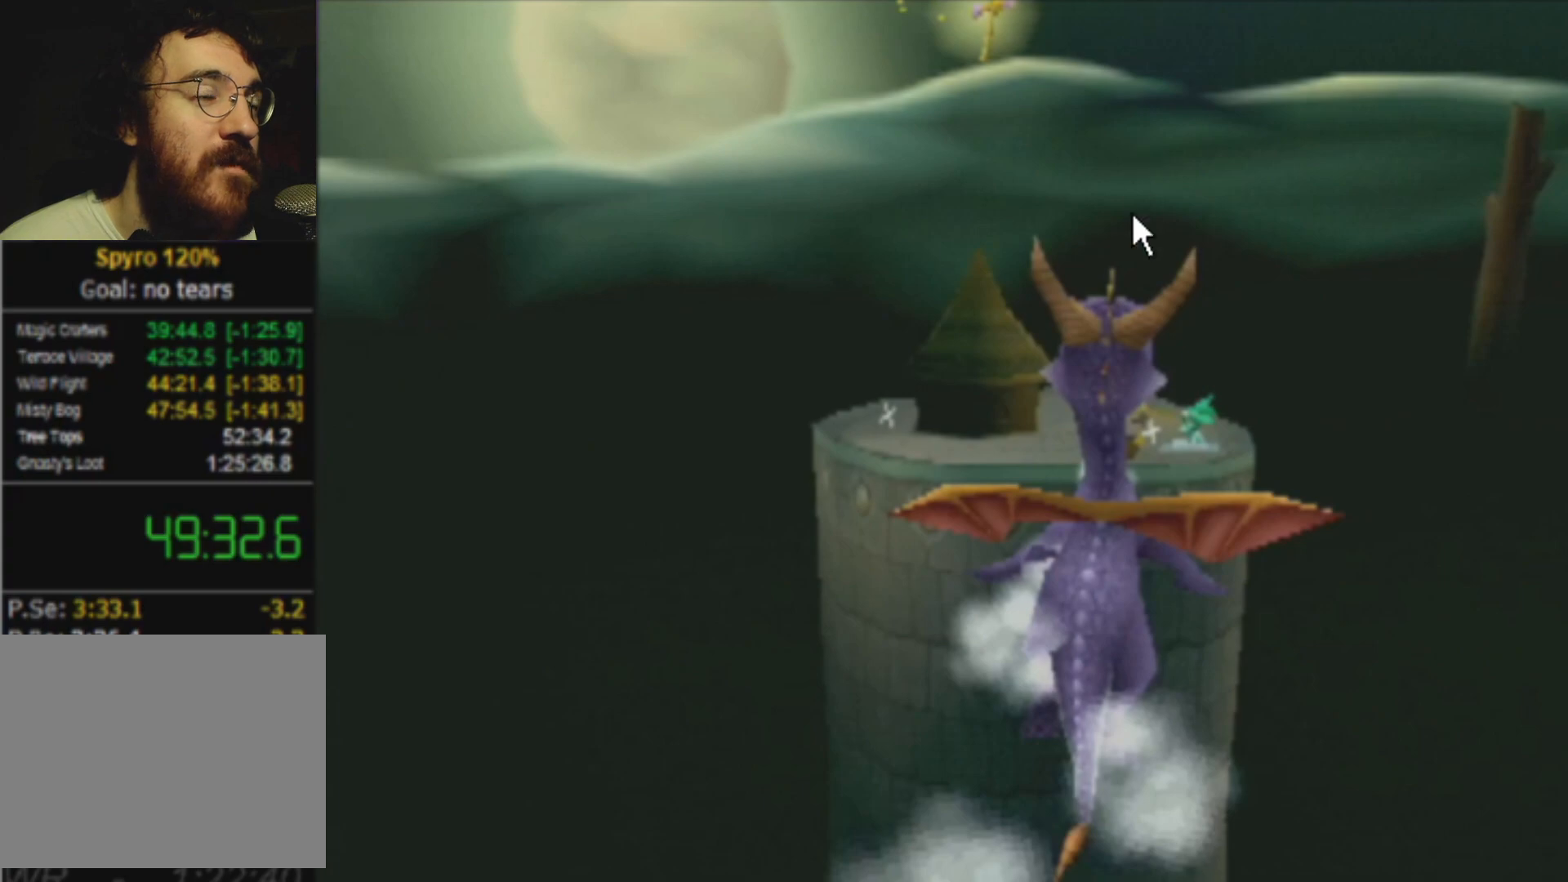
Gameplay with a controller (PlayStation layout); each line is a JSON object with the inputs held at the frame after it. "events" lists button and stick changes between this image and that frame as [ms after this image, input, new state], when the widget could be followed in between. Not read: DPAD_UP L3 R3 right_stick.
{"buttons": ["CROSS"], "left_stick": "center", "events": []}
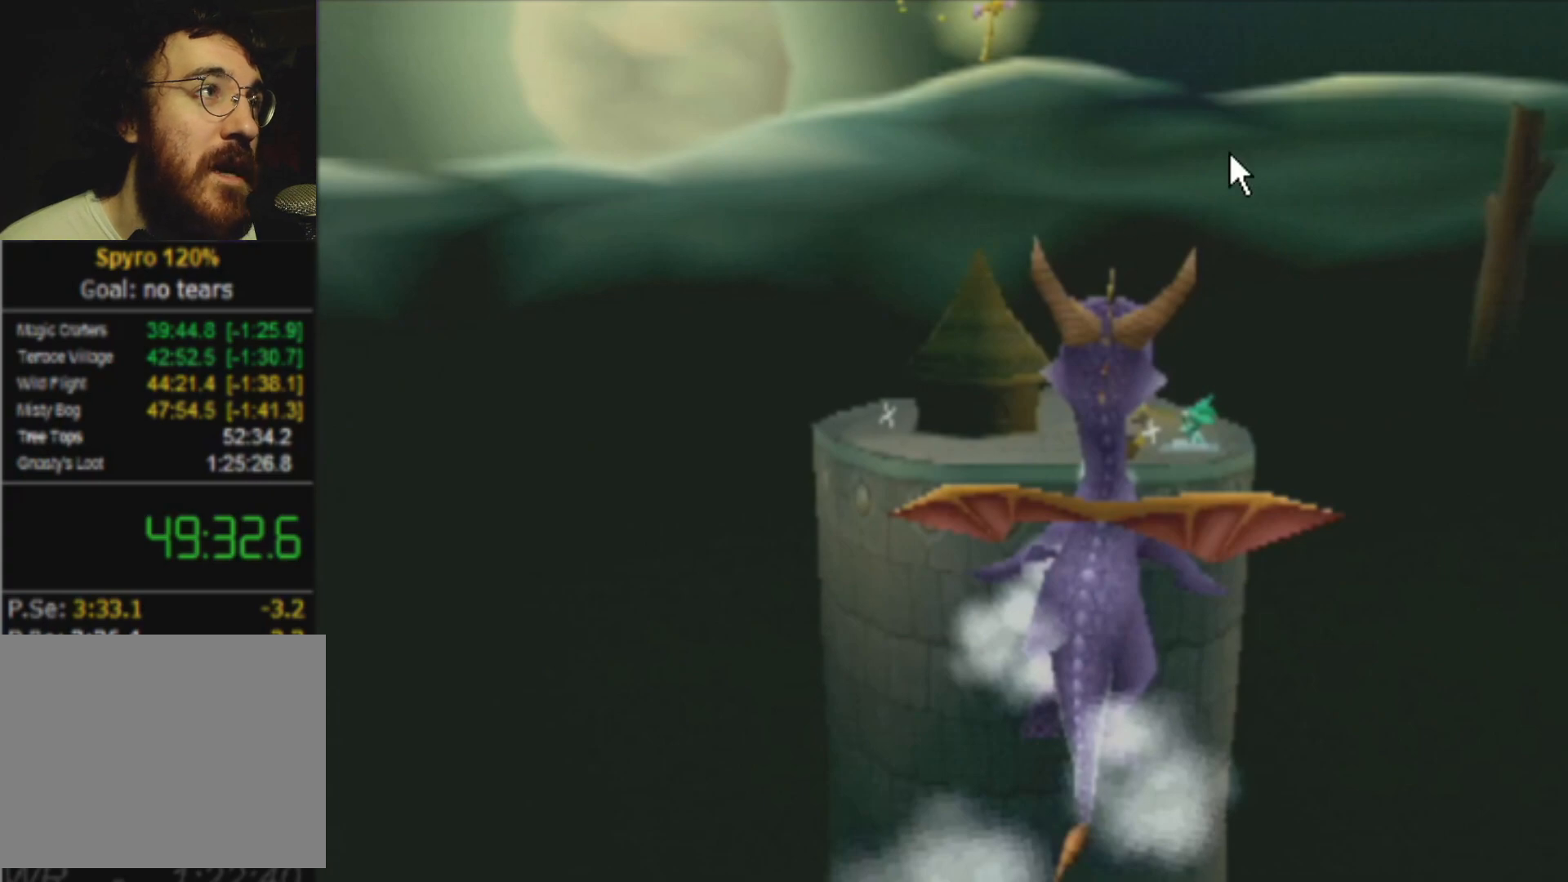
{"buttons": ["CROSS"], "left_stick": "center", "events": []}
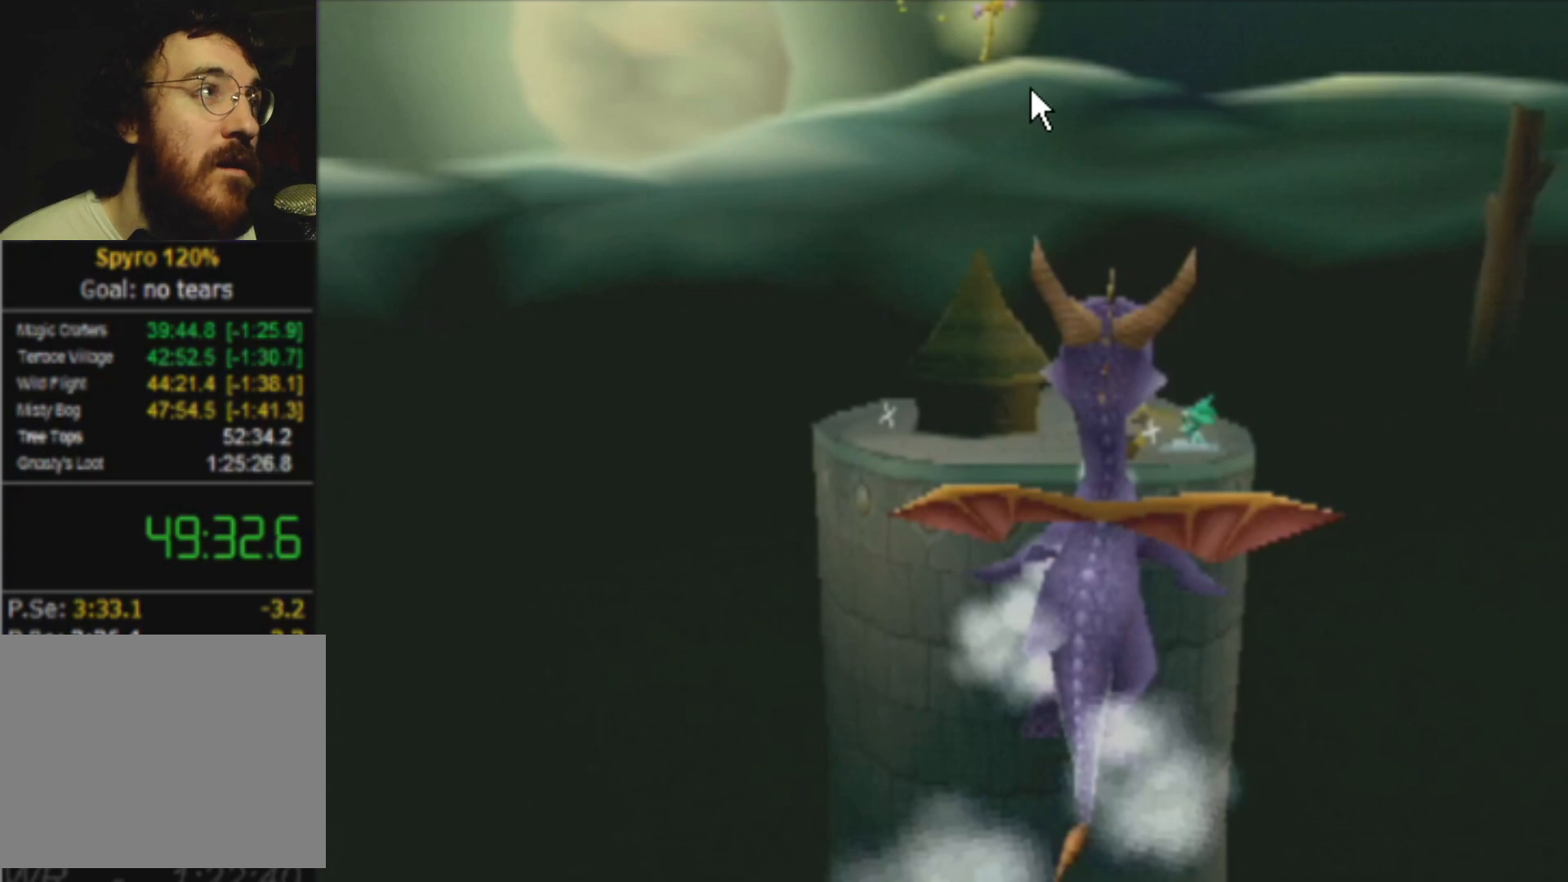
{"buttons": ["CROSS"], "left_stick": "center", "events": []}
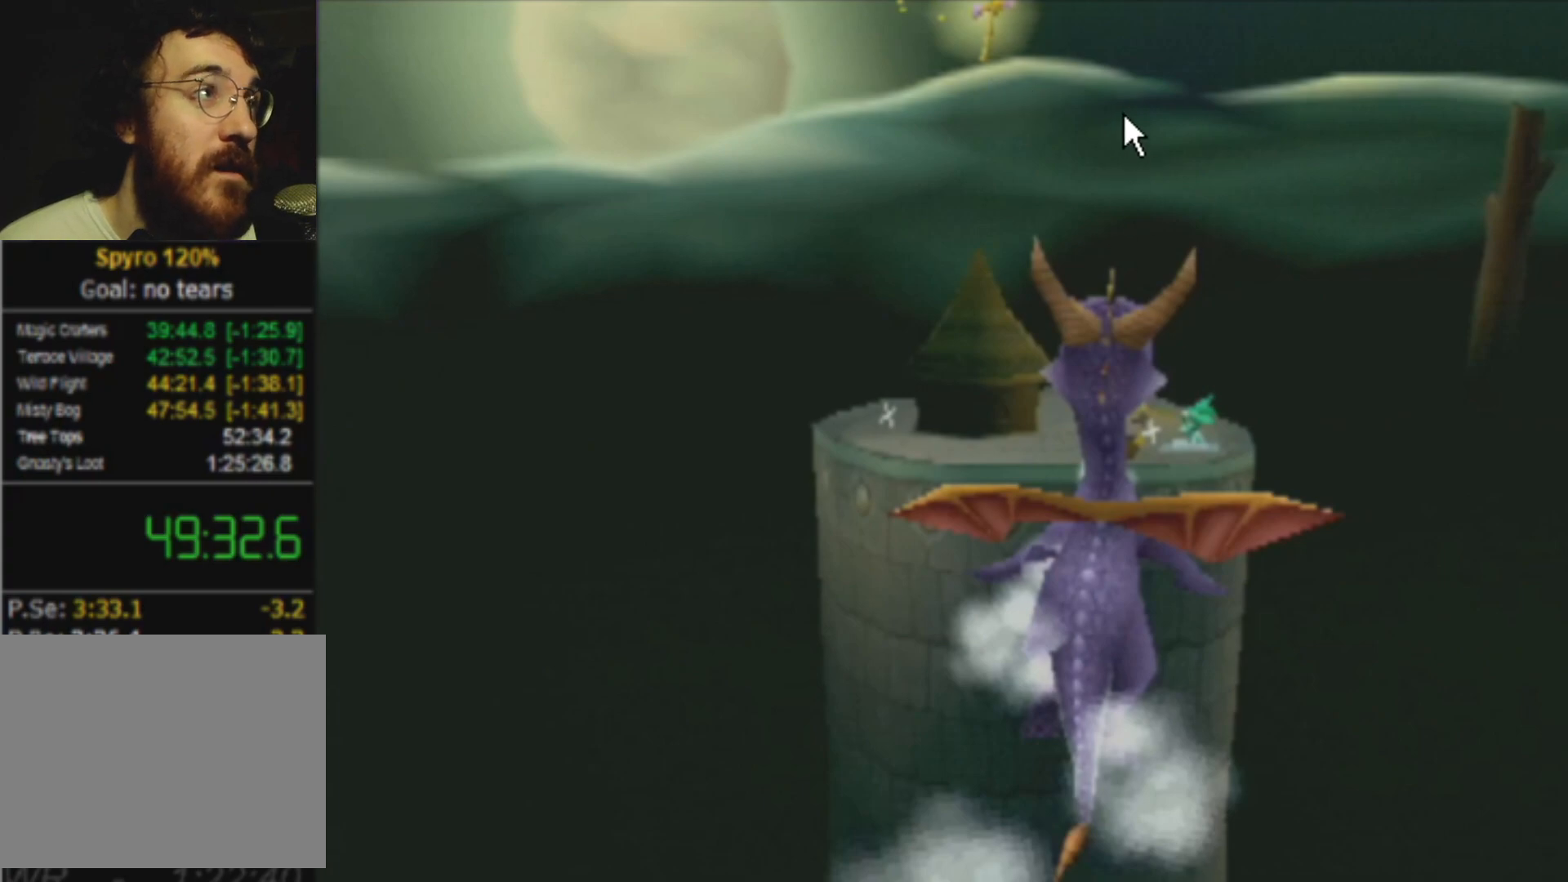
{"buttons": ["CROSS"], "left_stick": "center", "events": []}
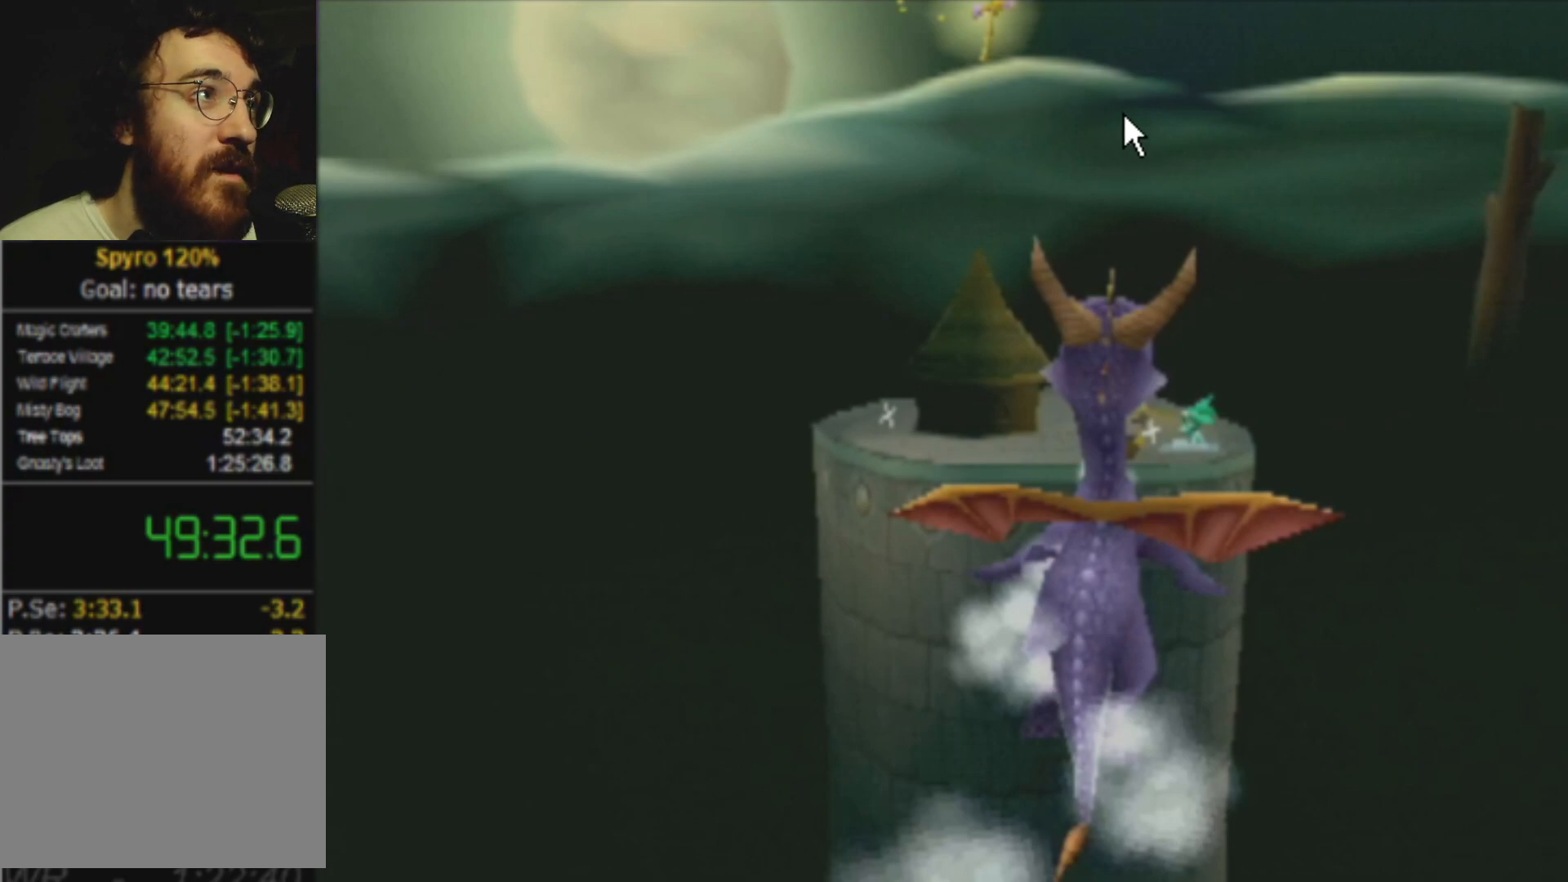
{"buttons": ["CROSS"], "left_stick": "center", "events": [[233, "CROSS", "up"], [333, "CROSS", "down"], [383, "CROSS", "up"], [450, "CROSS", "down"]]}
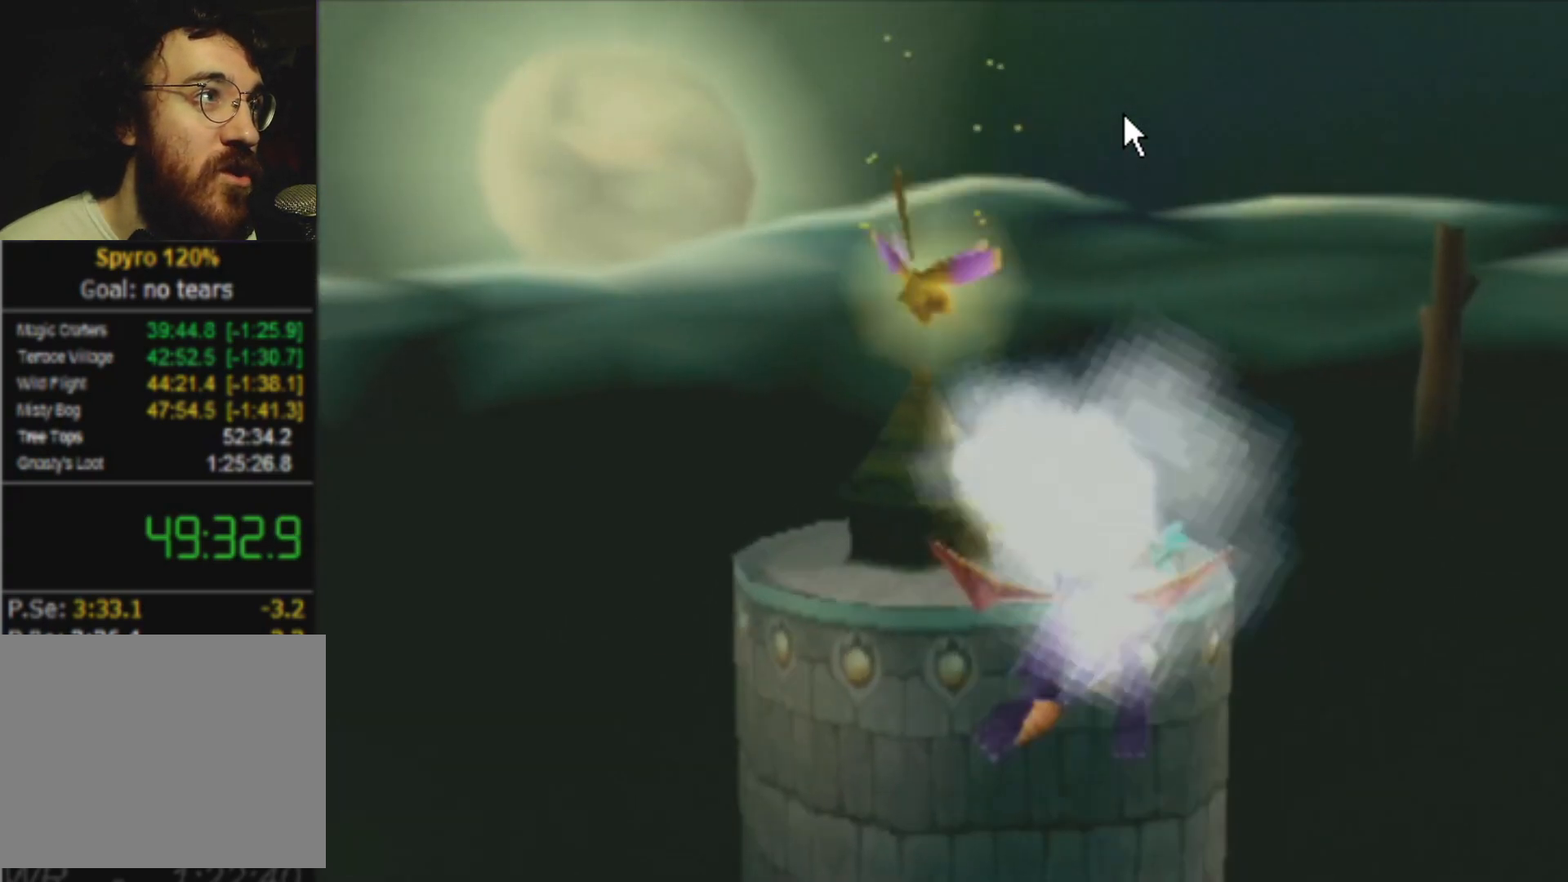
{"buttons": [], "left_stick": "center", "events": [[17, "left_stick", "left"], [33, "CROSS", "up"], [84, "left_stick", "center"], [334, "CIRCLE", "down"], [401, "CIRCLE", "up"]]}
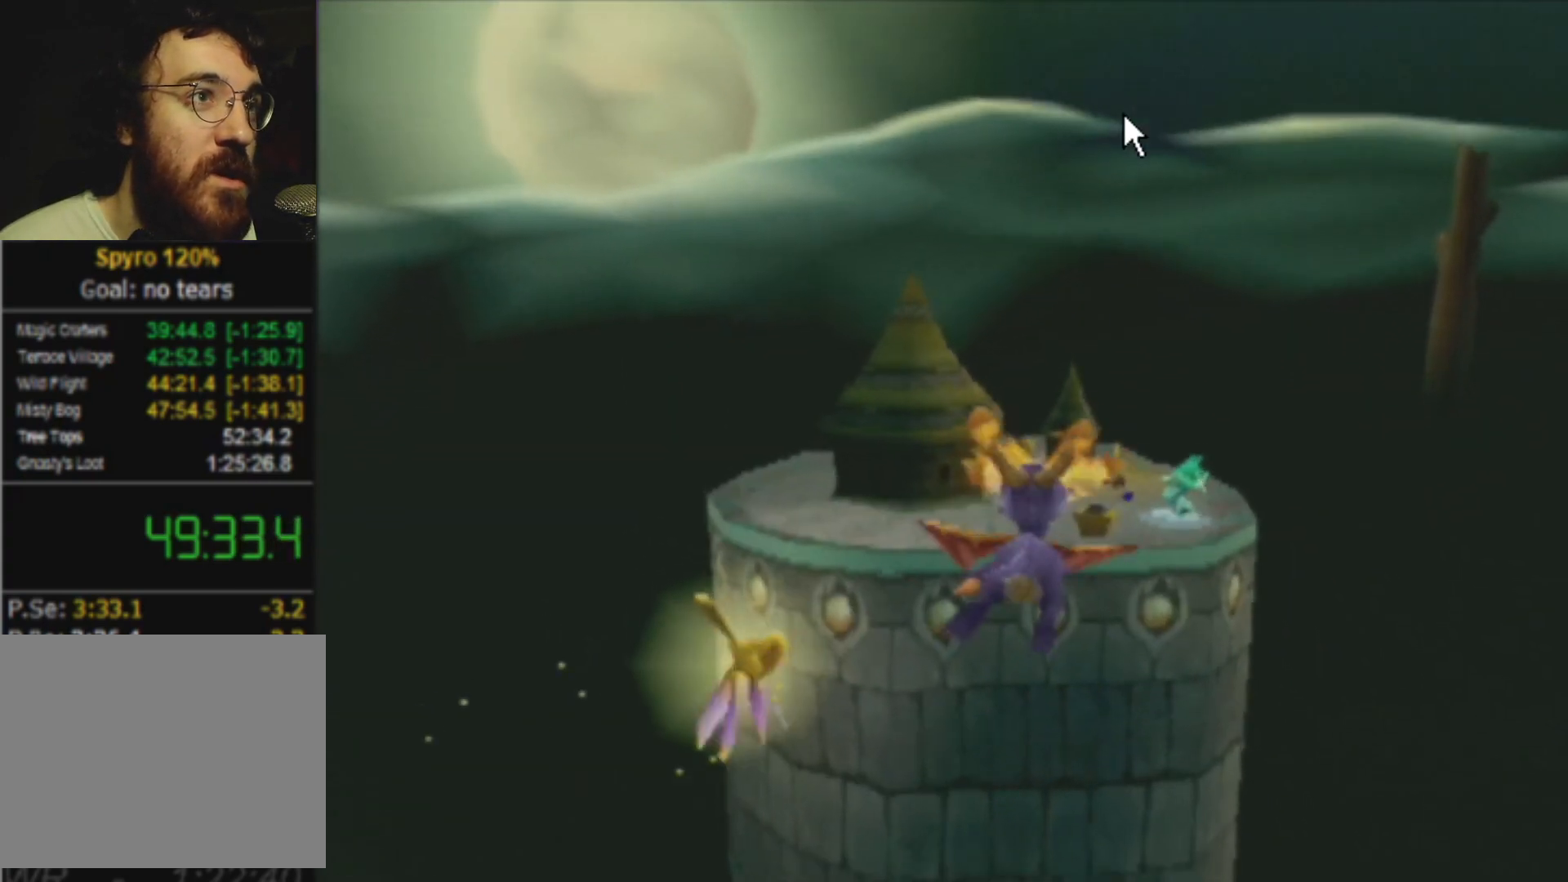
{"buttons": [], "left_stick": "center", "events": []}
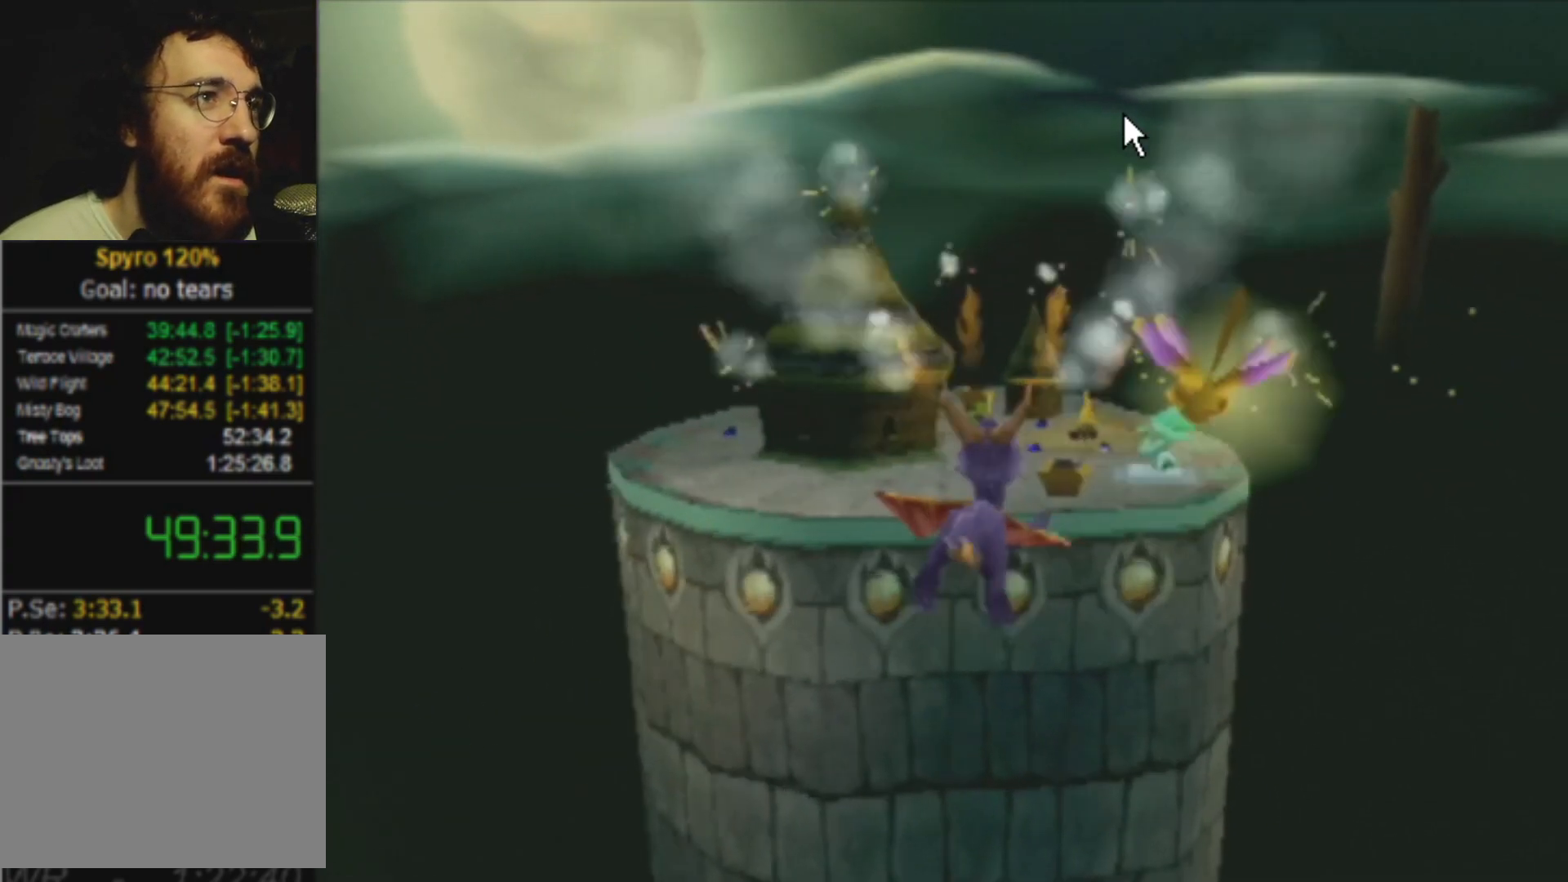
{"buttons": [], "left_stick": "center", "events": []}
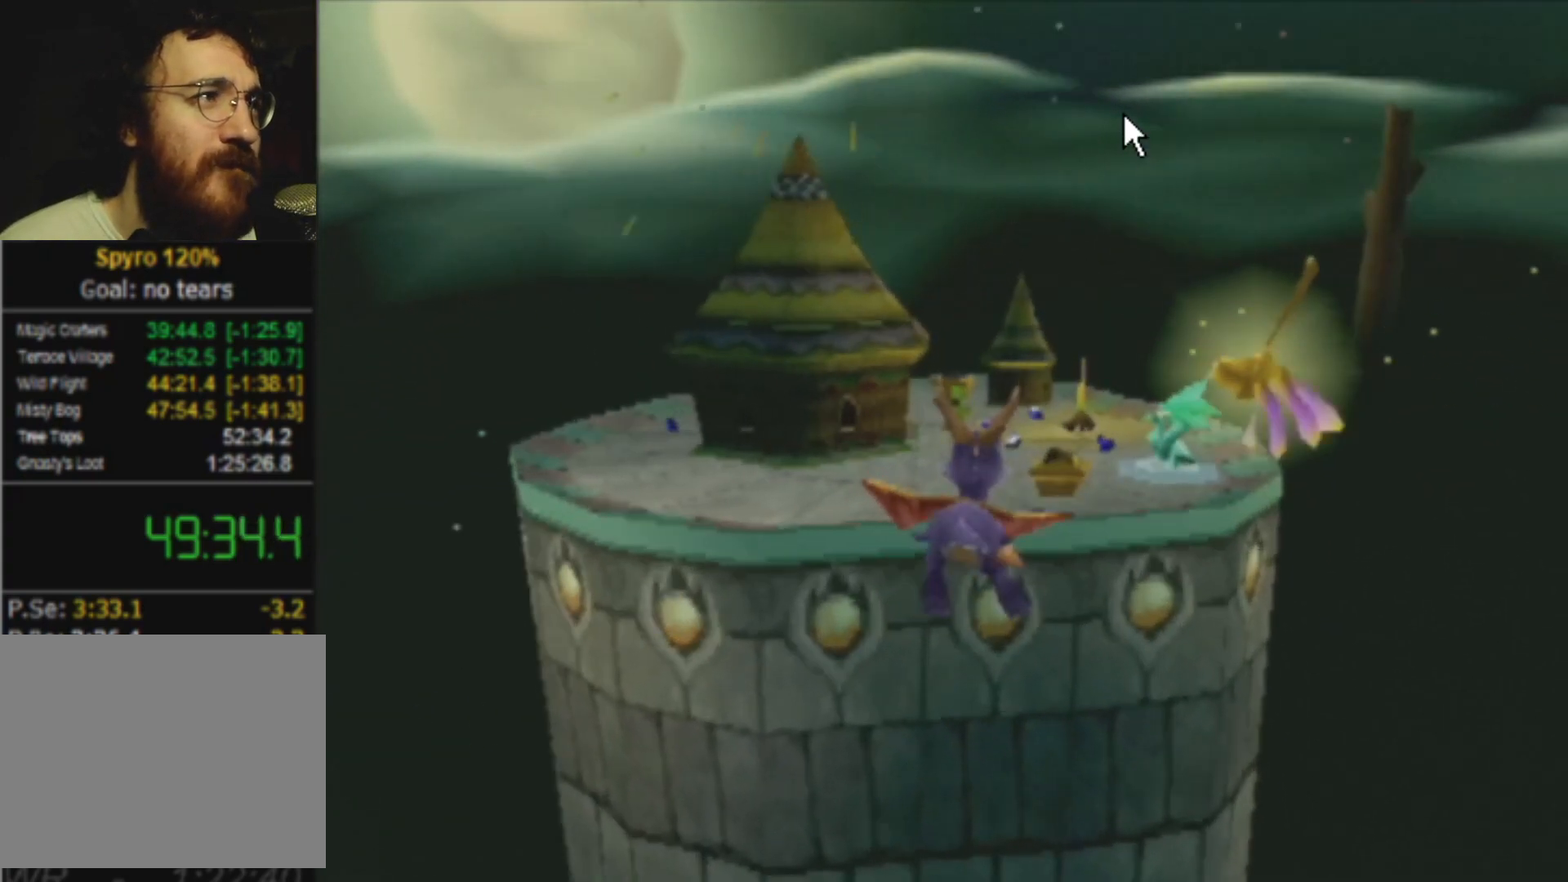
{"buttons": [], "left_stick": "center", "events": []}
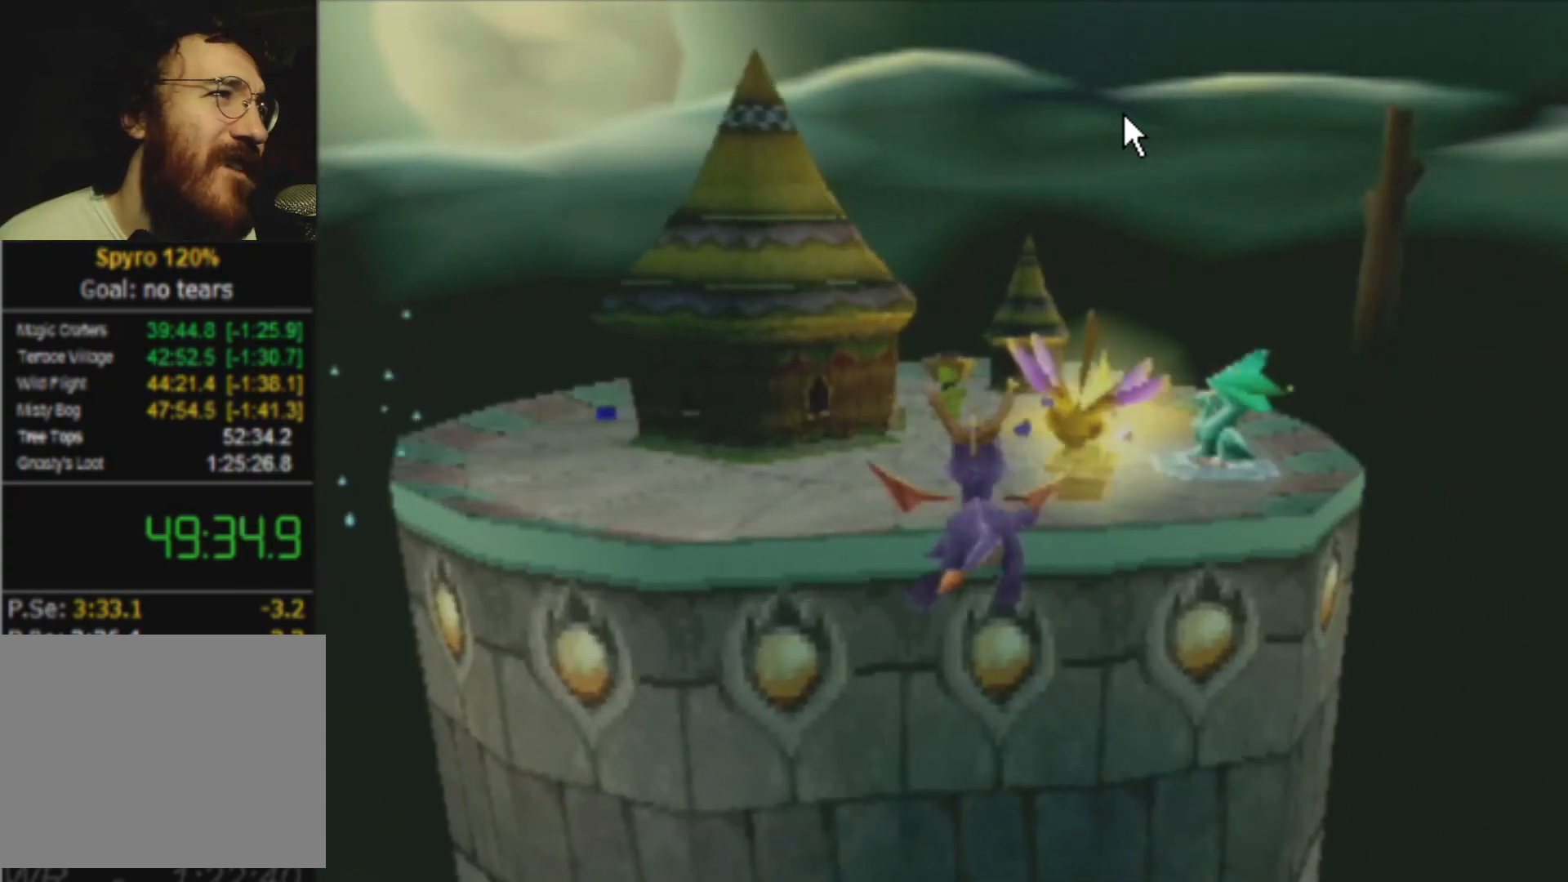
{"buttons": [], "left_stick": "center", "events": []}
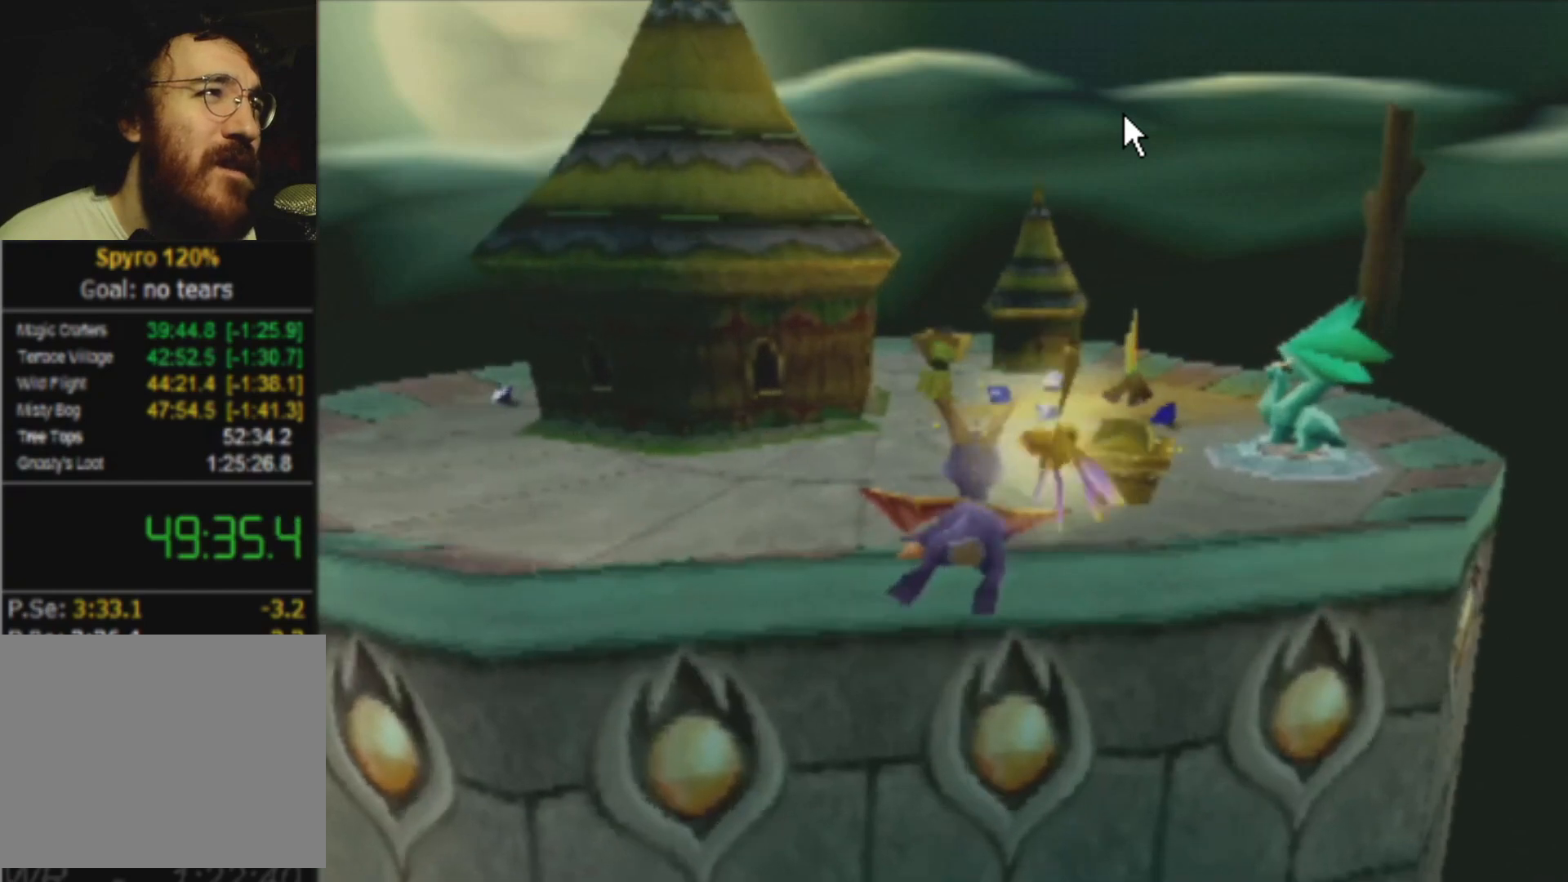
{"buttons": [], "left_stick": "right", "events": [[166, "SQUARE", "down"], [233, "SQUARE", "up"], [300, "left_stick", "right"]]}
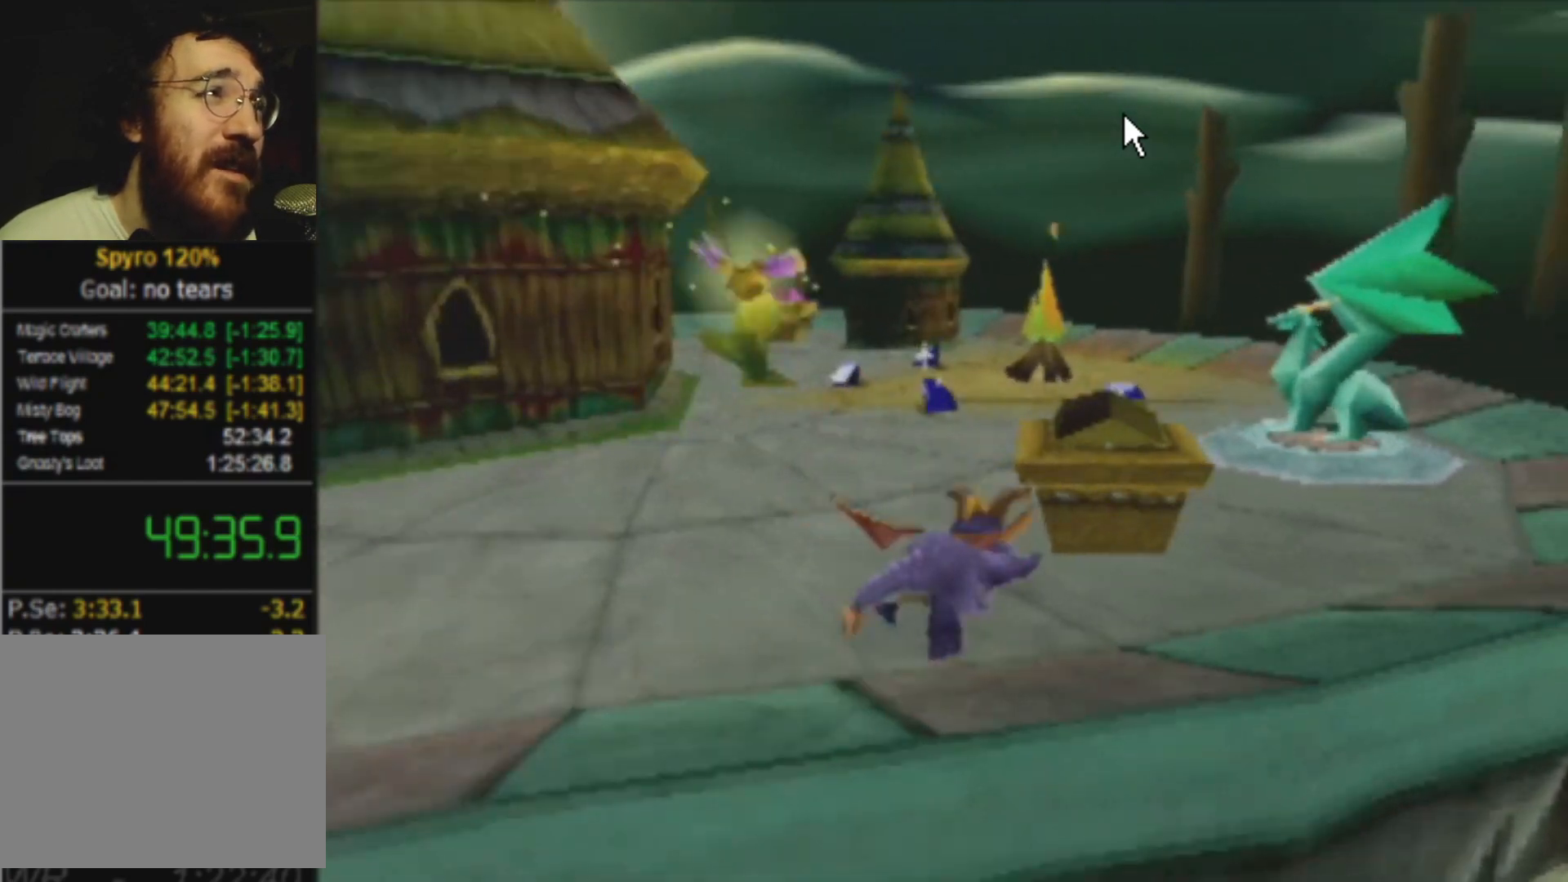
{"buttons": [], "left_stick": "right", "events": []}
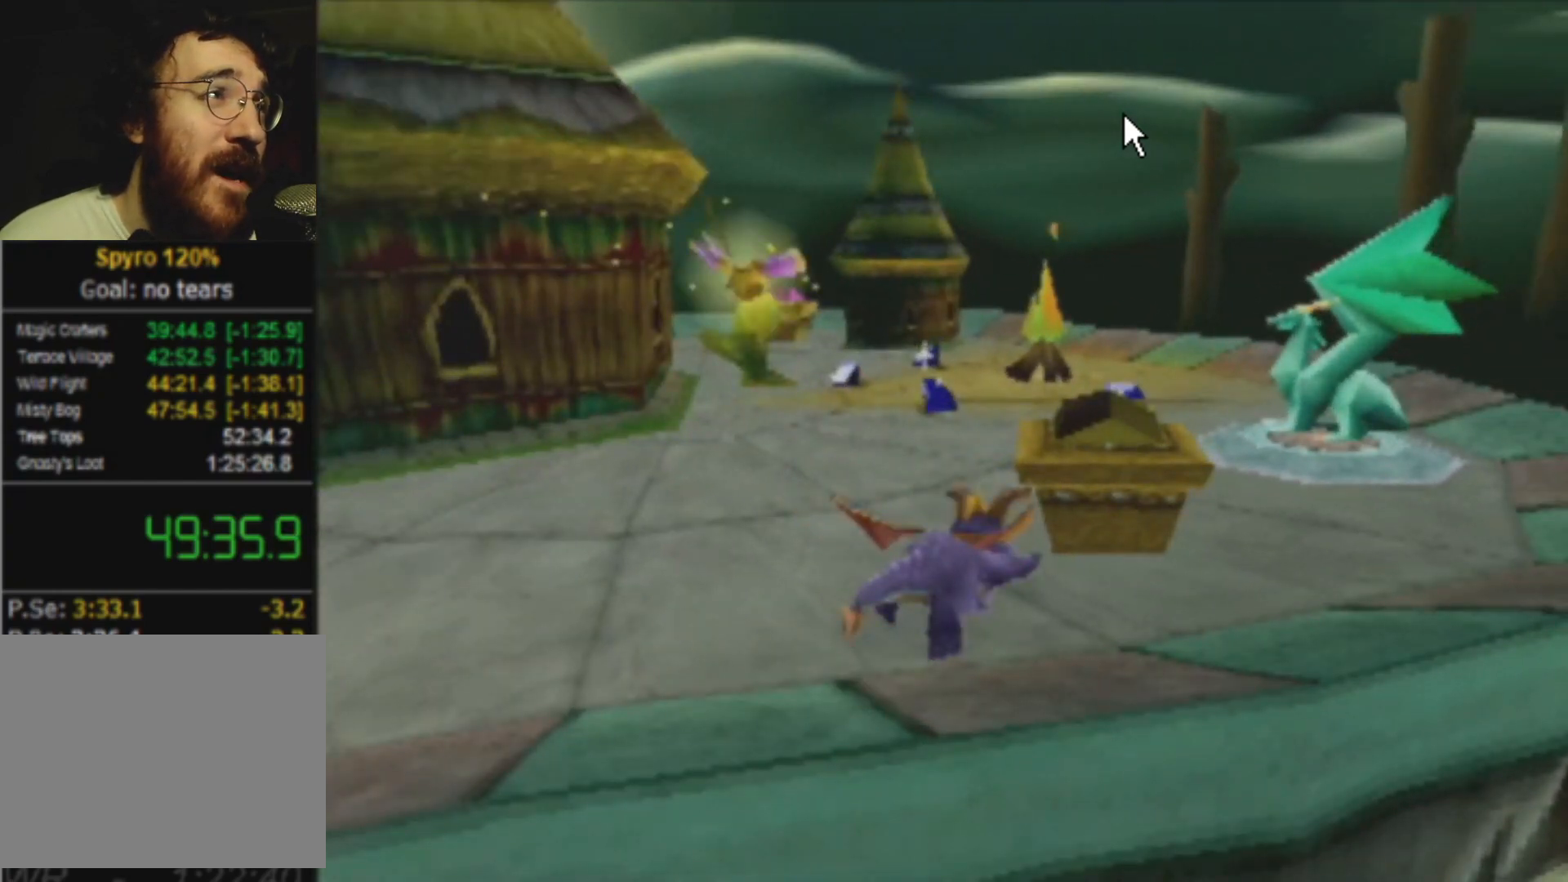
{"buttons": [], "left_stick": "right", "events": []}
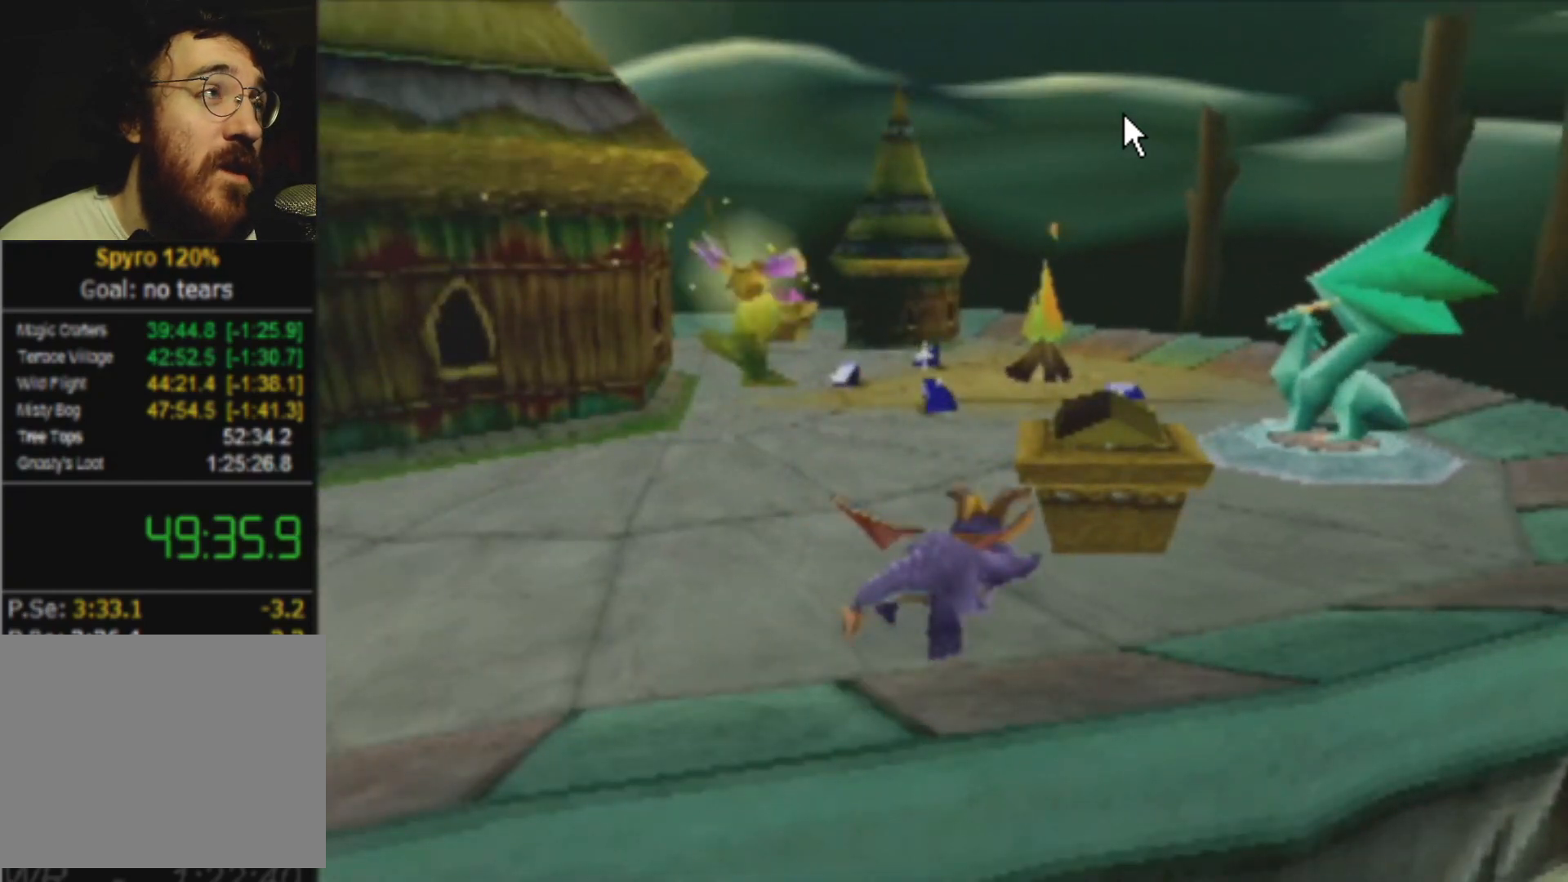
{"buttons": [], "left_stick": "right", "events": []}
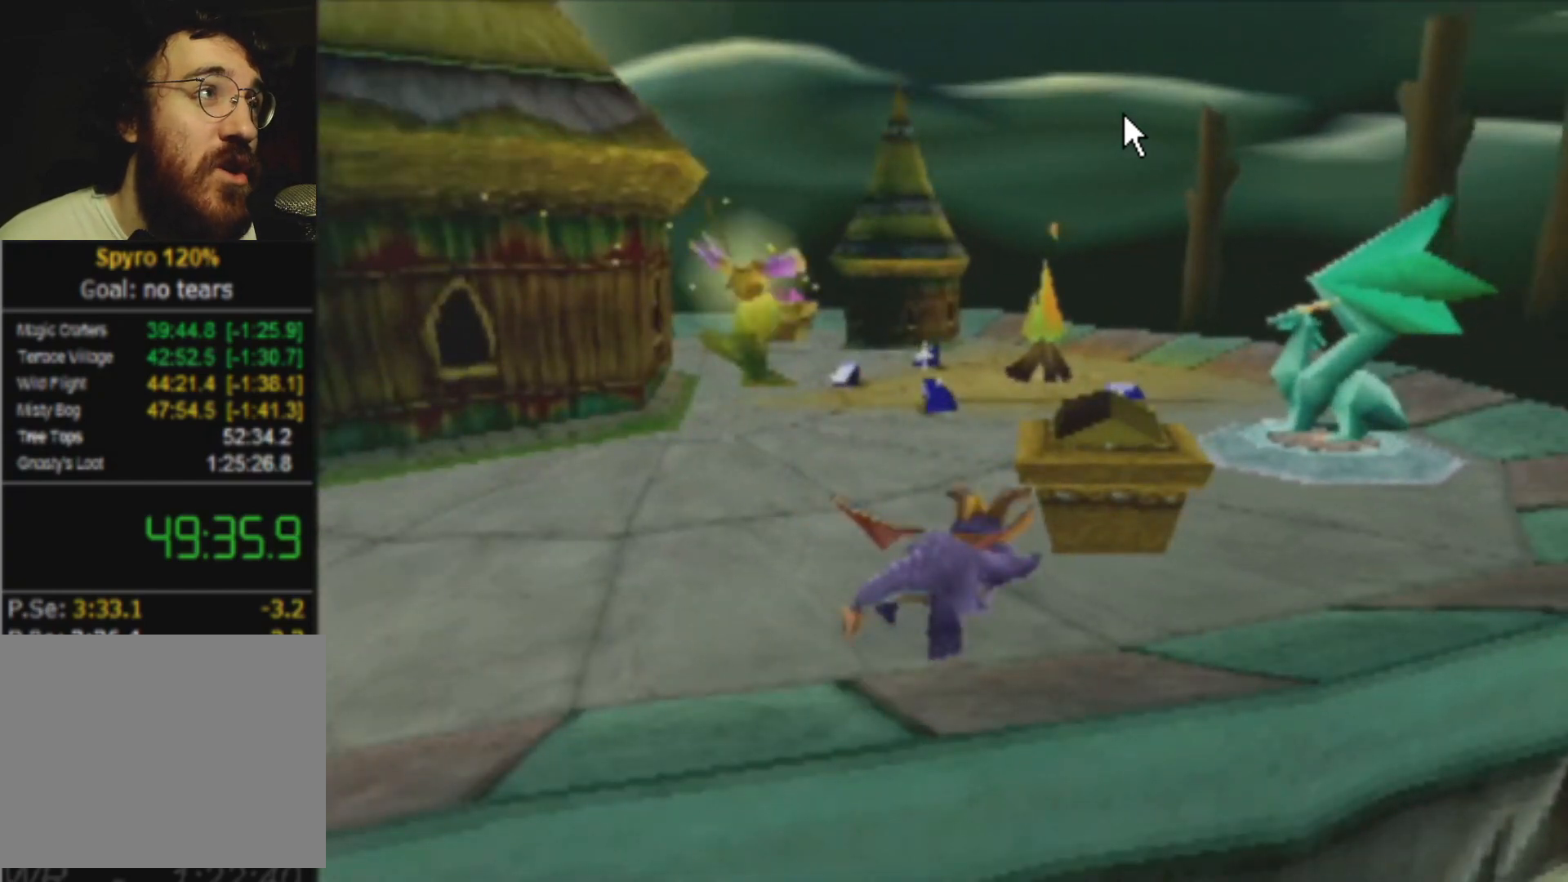
{"buttons": [], "left_stick": "right", "events": []}
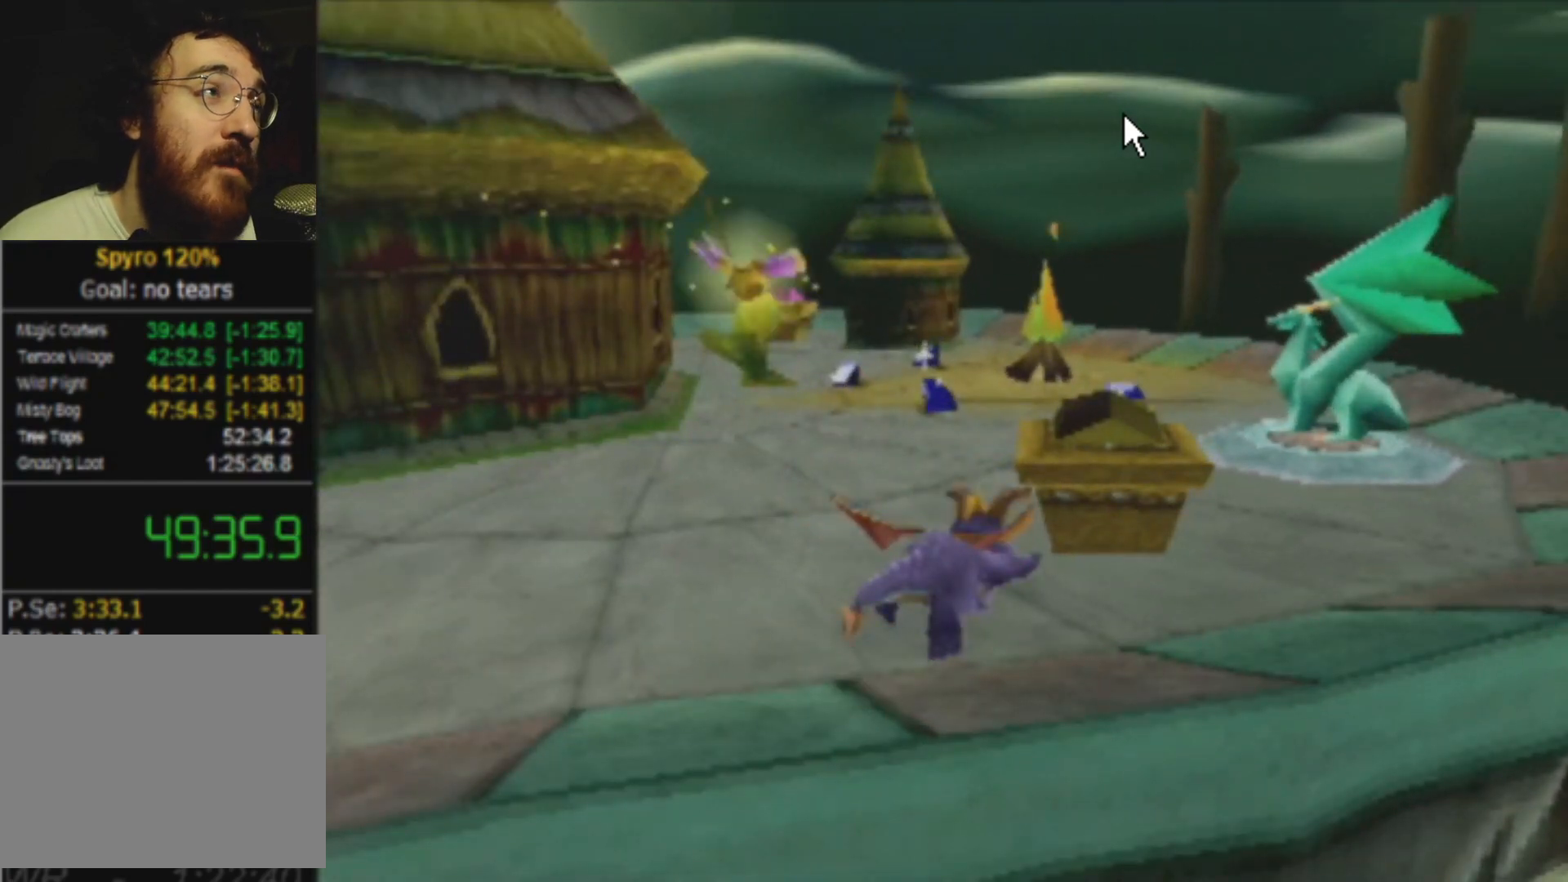
{"buttons": [], "left_stick": "right", "events": []}
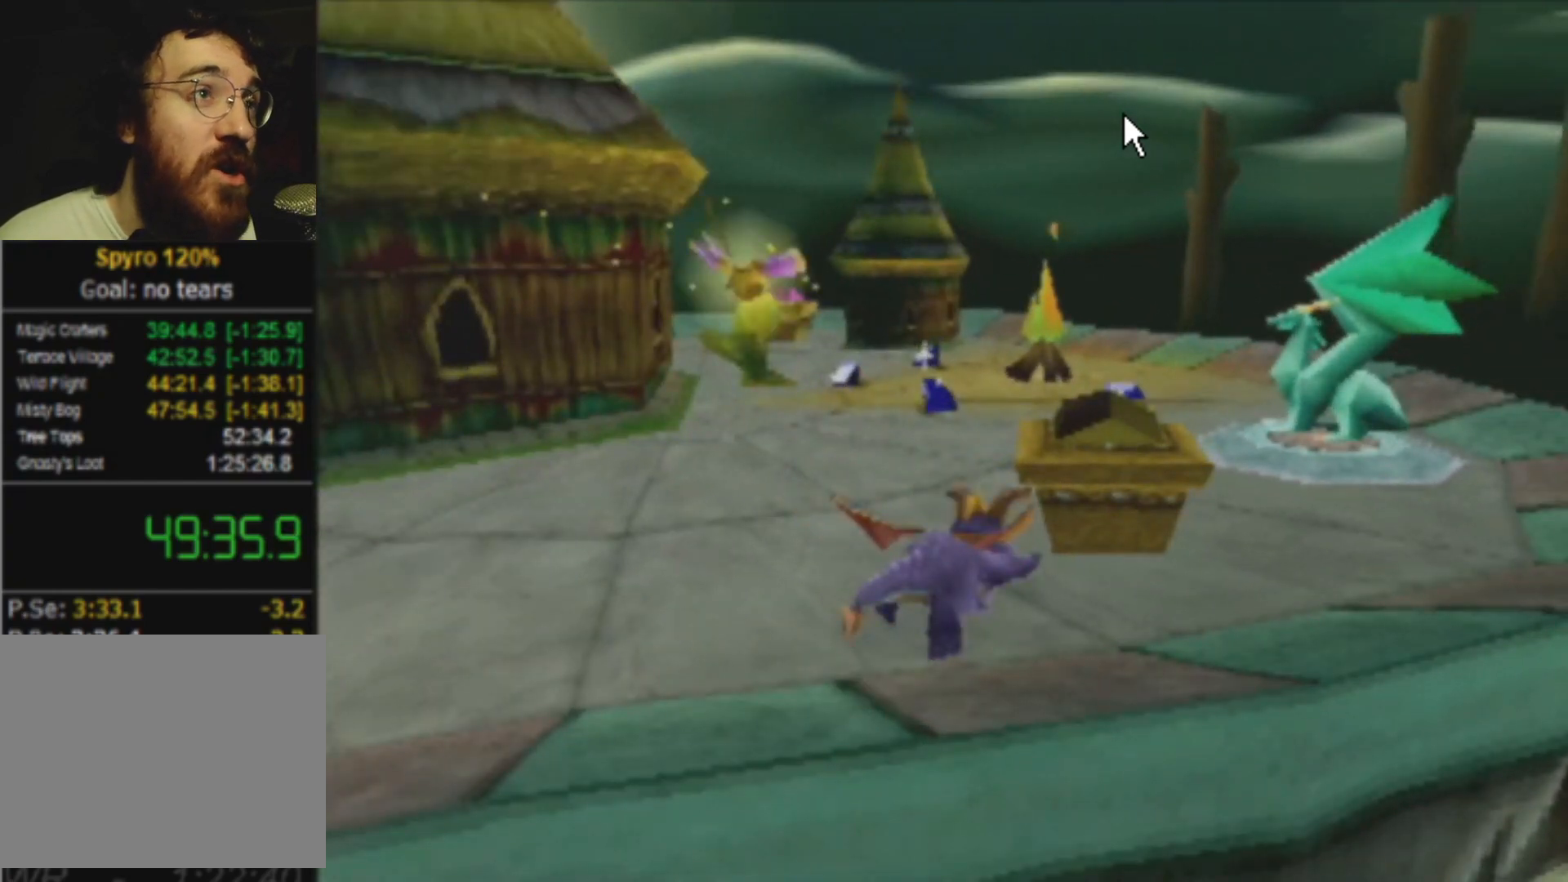
{"buttons": [], "left_stick": "right", "events": []}
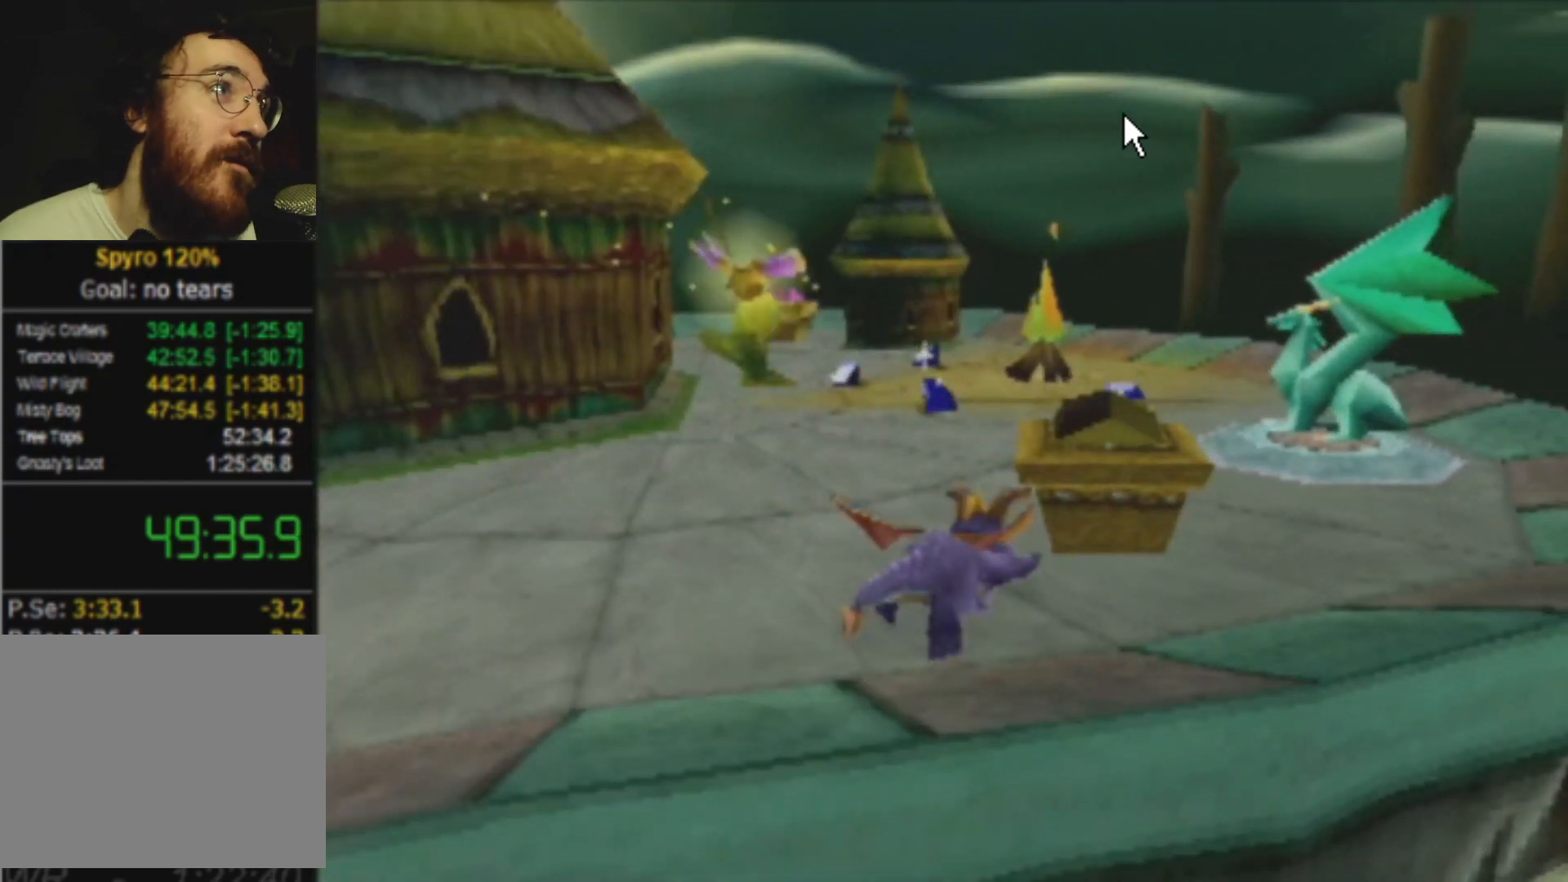
{"buttons": [], "left_stick": "right", "events": []}
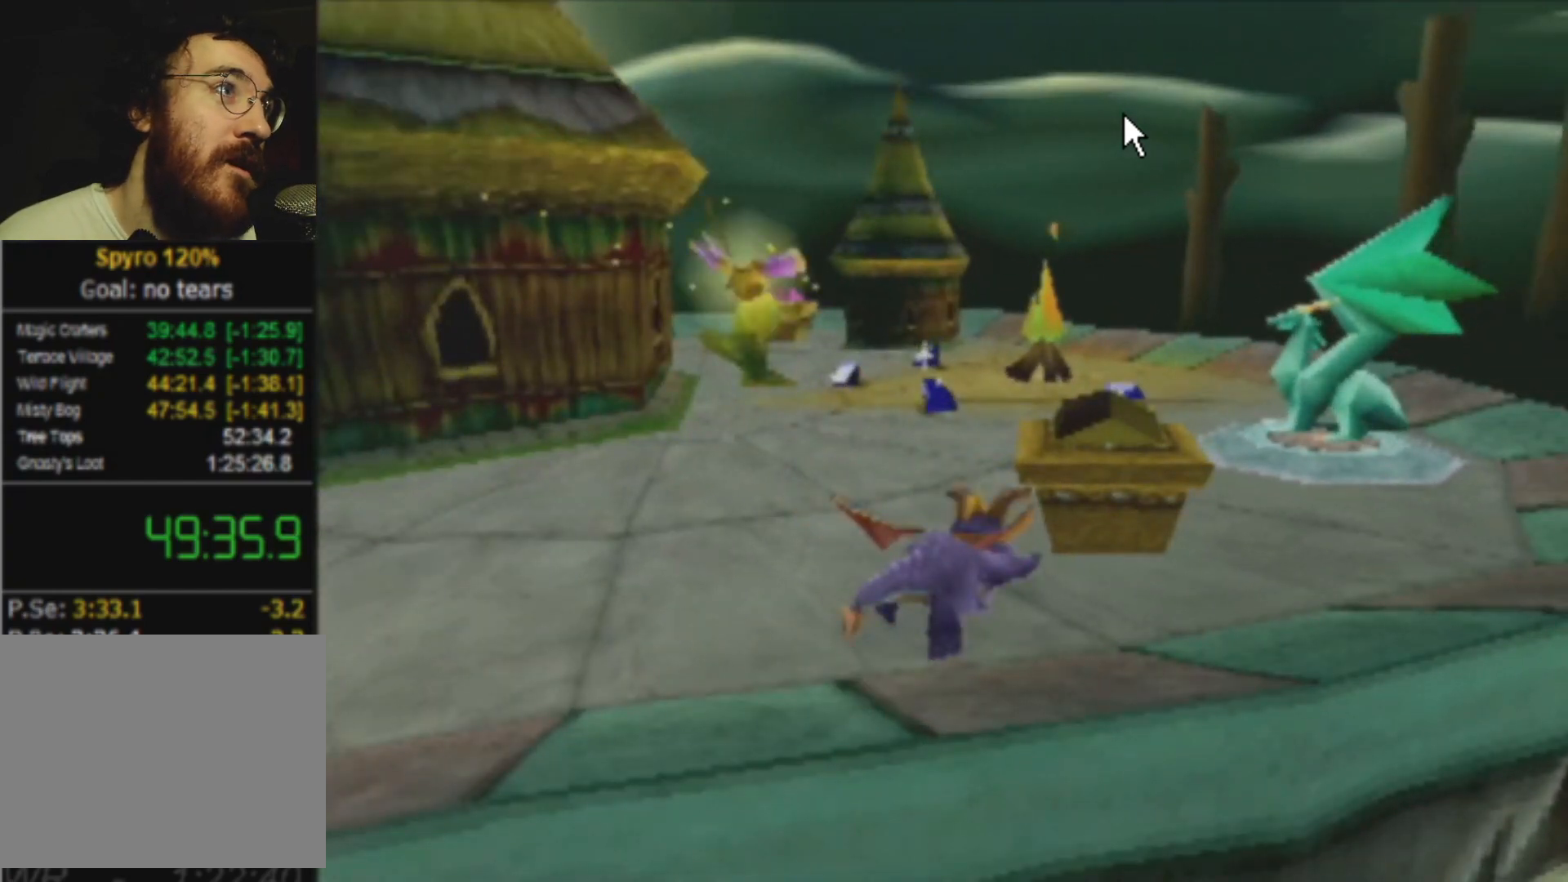
{"buttons": [], "left_stick": "right", "events": []}
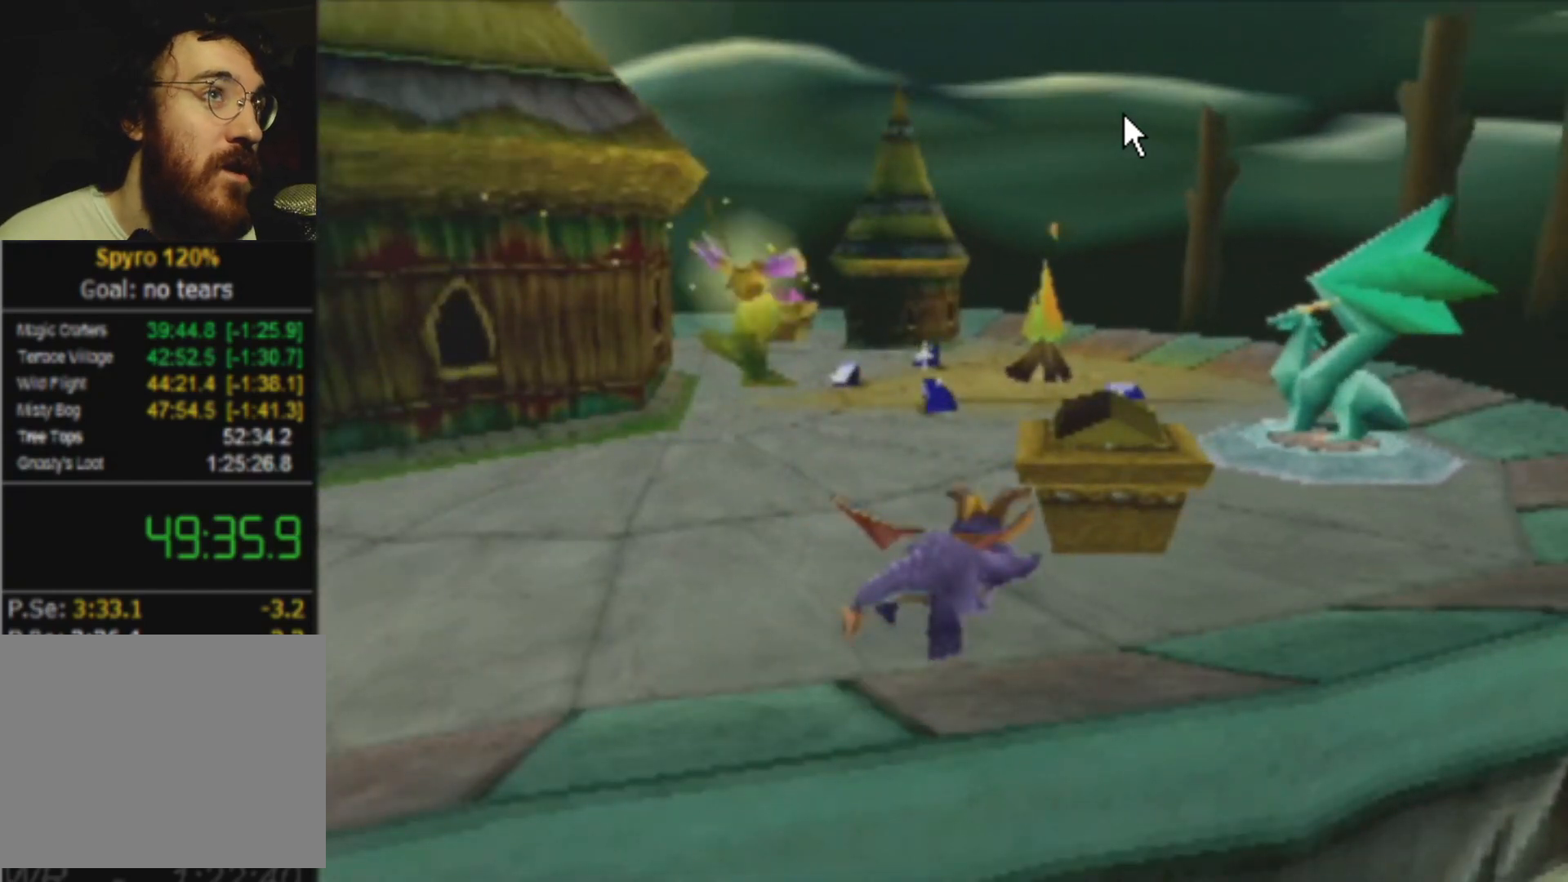
{"buttons": [], "left_stick": "right", "events": []}
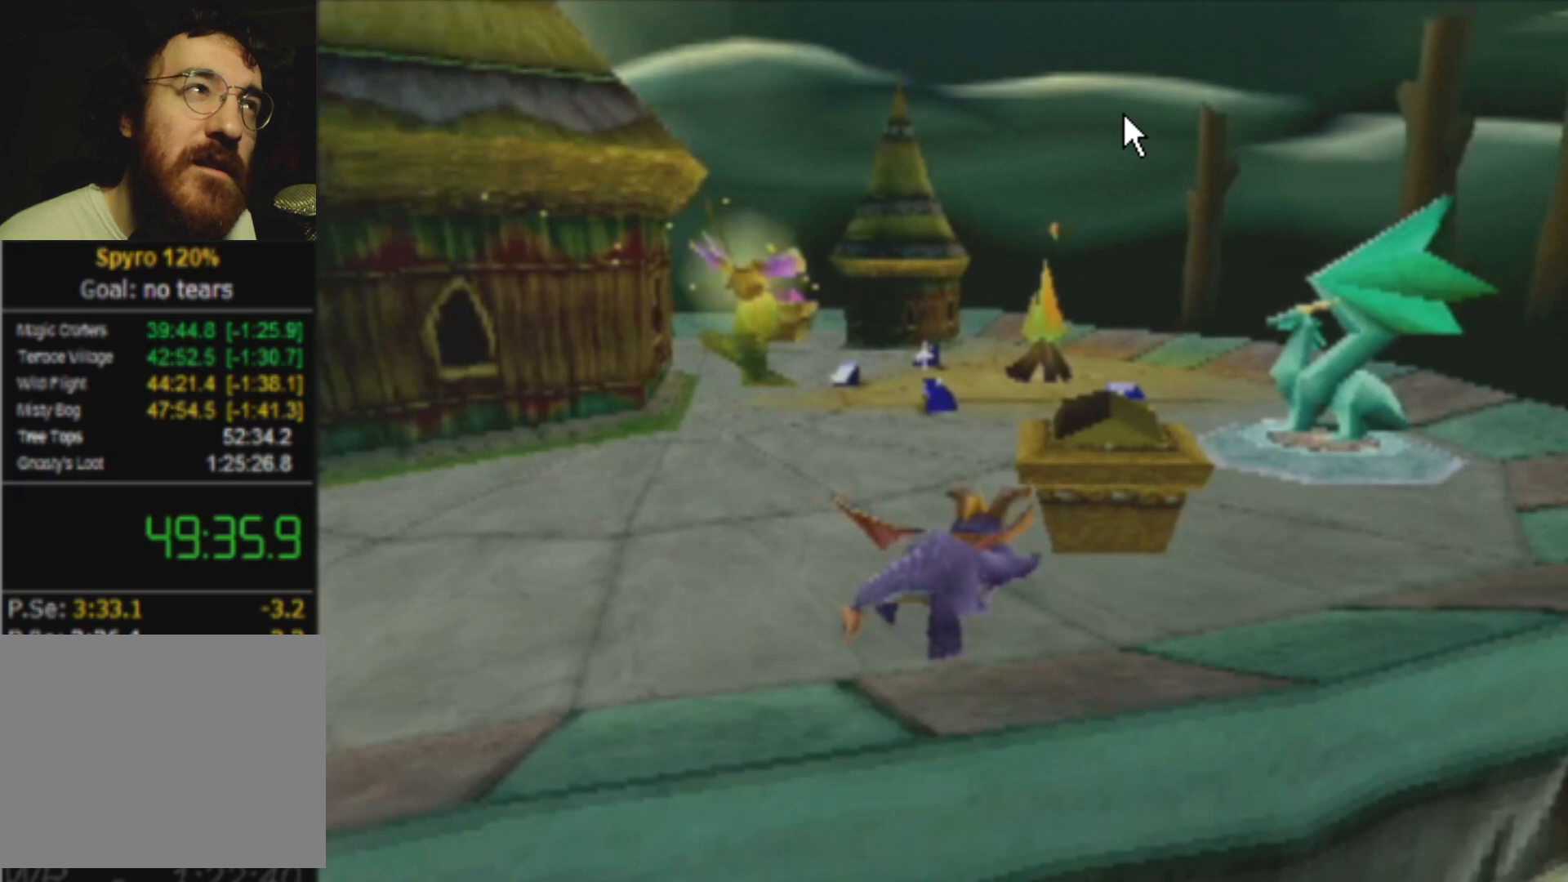
{"buttons": [], "left_stick": "right", "events": []}
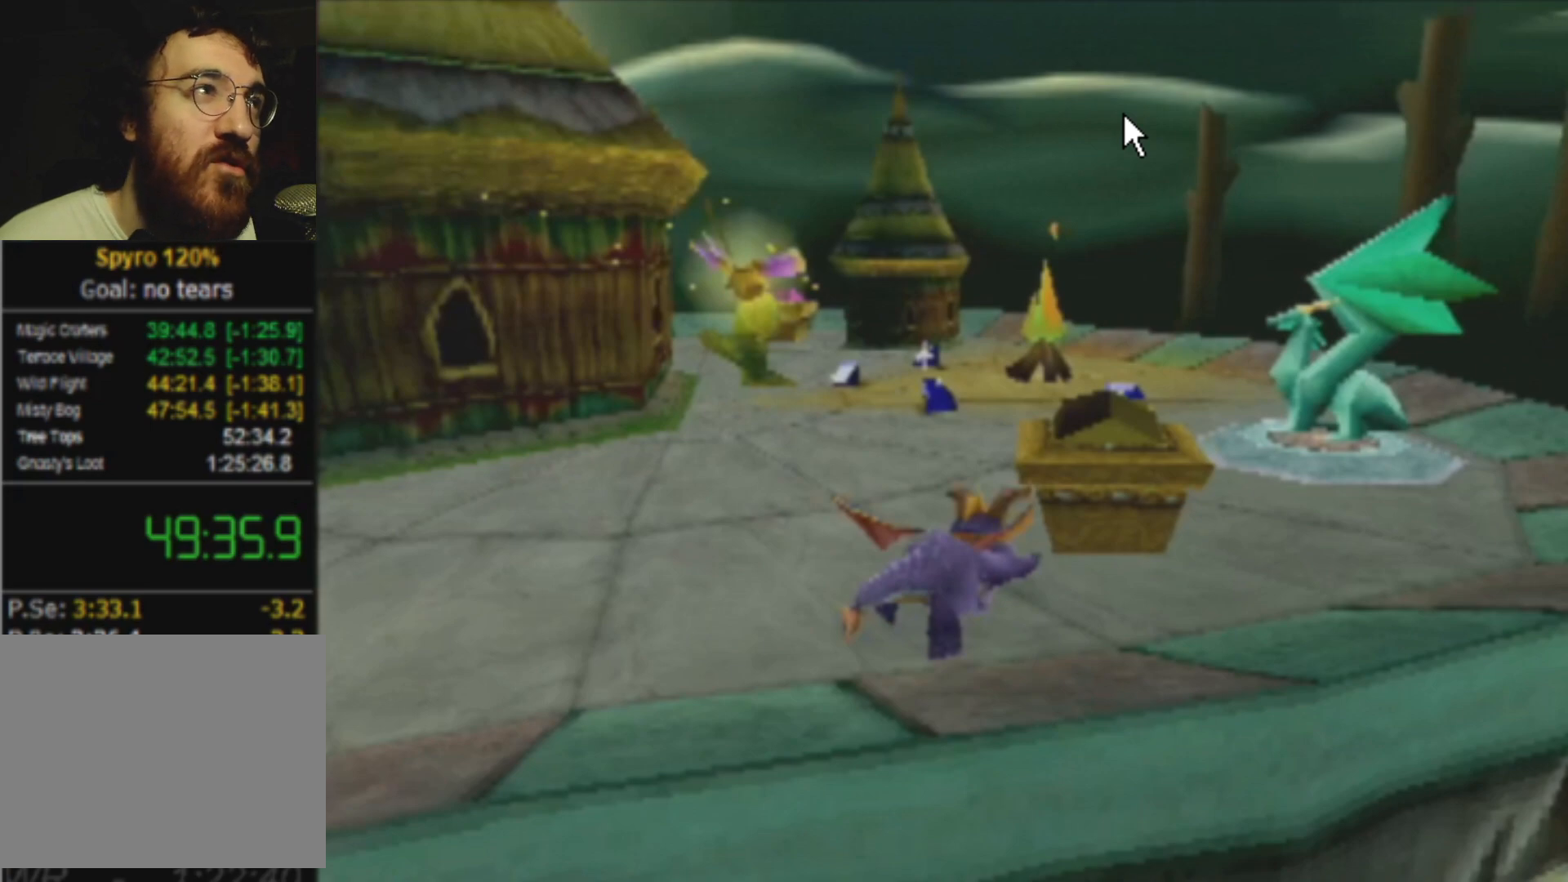
{"buttons": [], "left_stick": "right", "events": []}
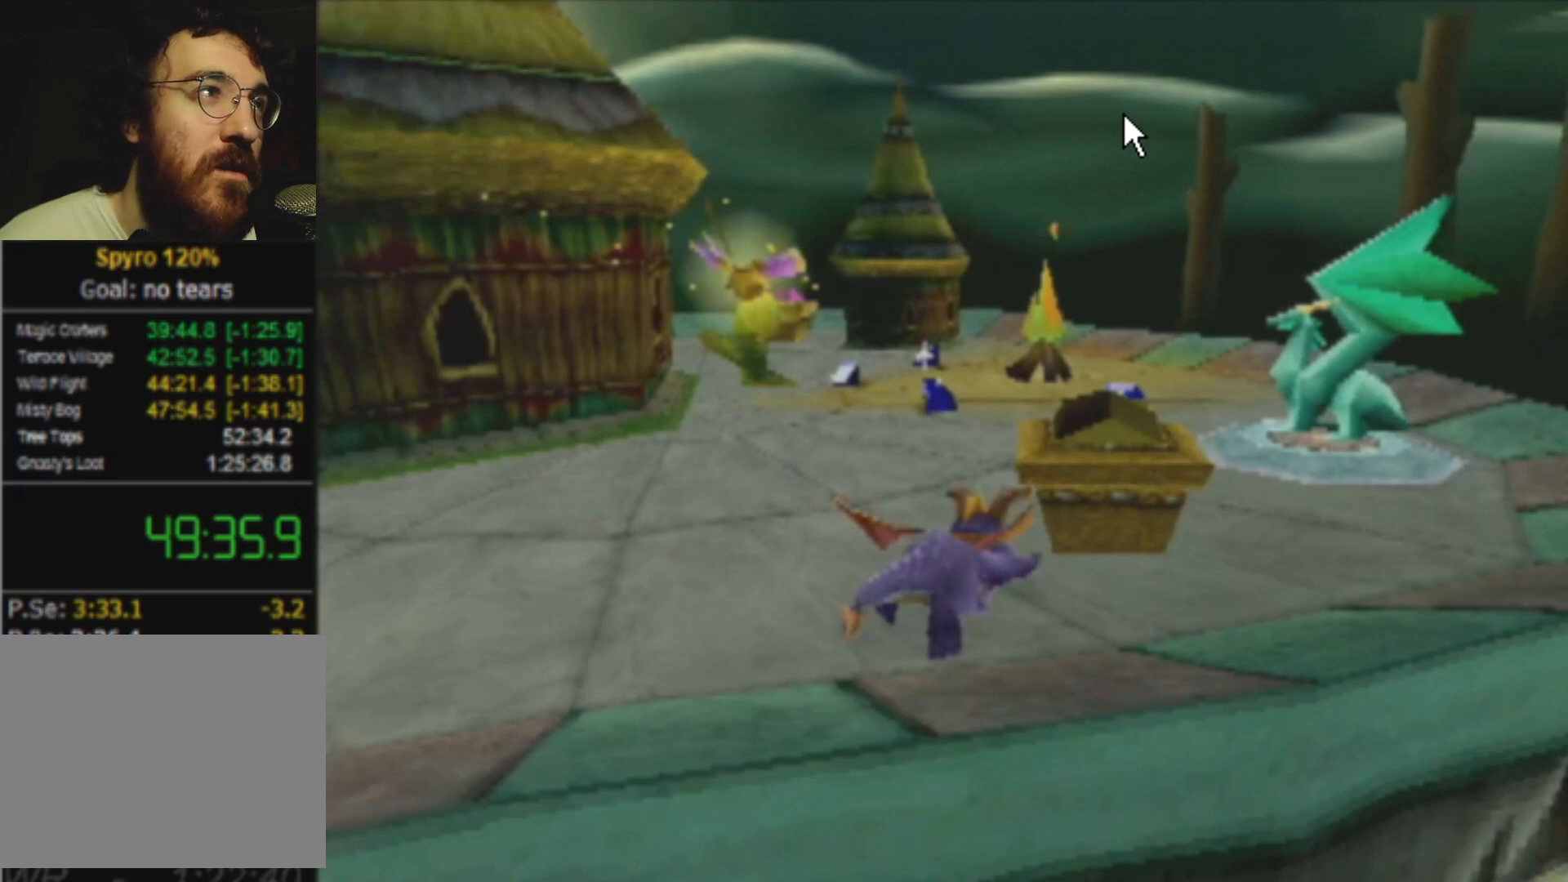
{"buttons": [], "left_stick": "right", "events": []}
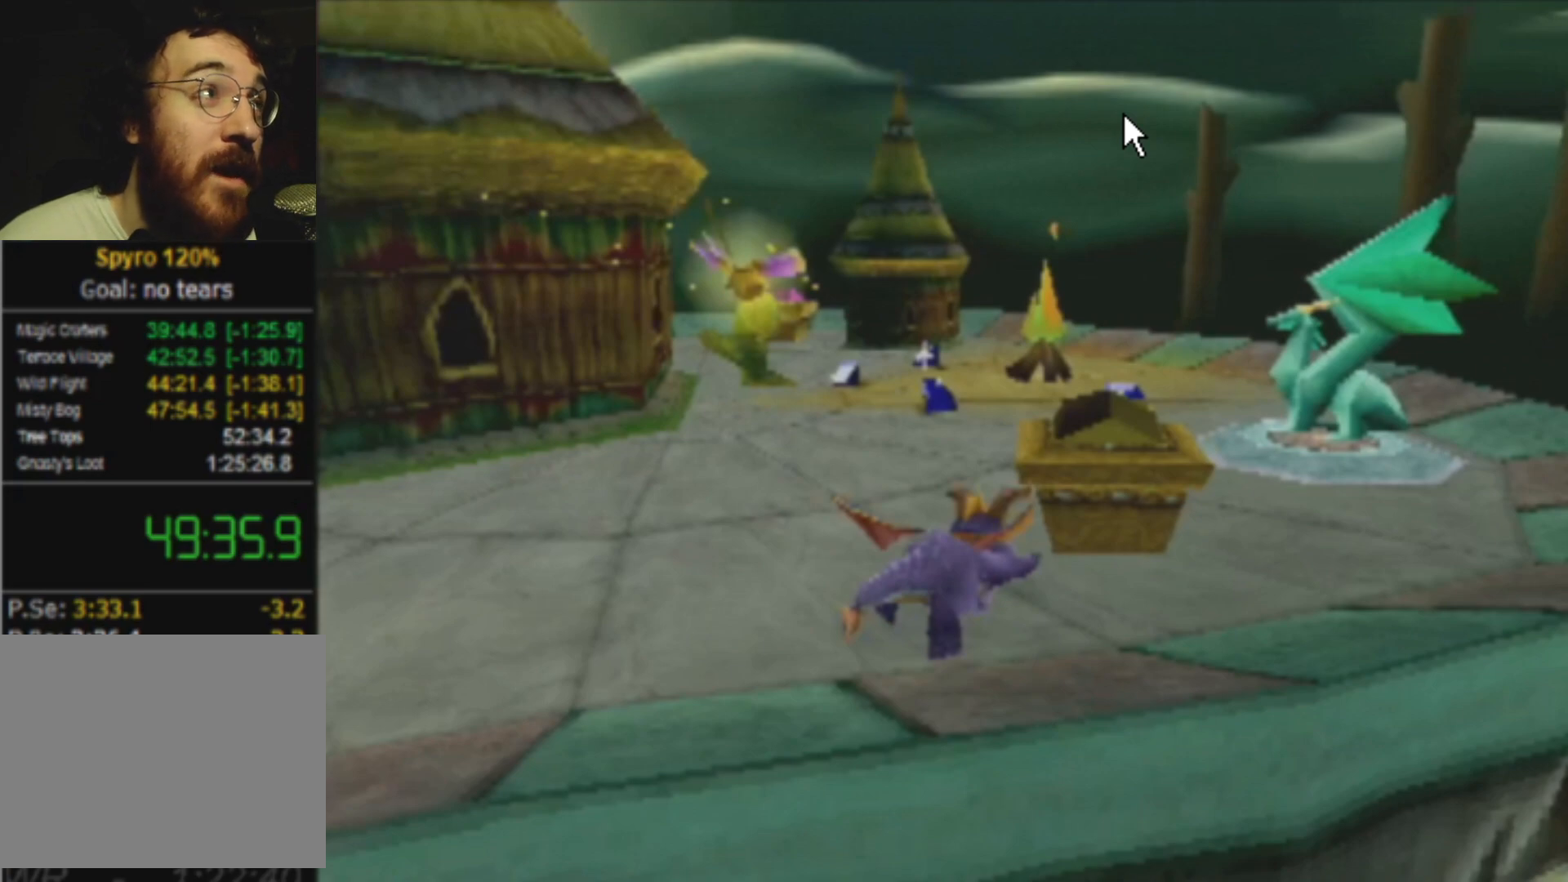
{"buttons": [], "left_stick": "right", "events": []}
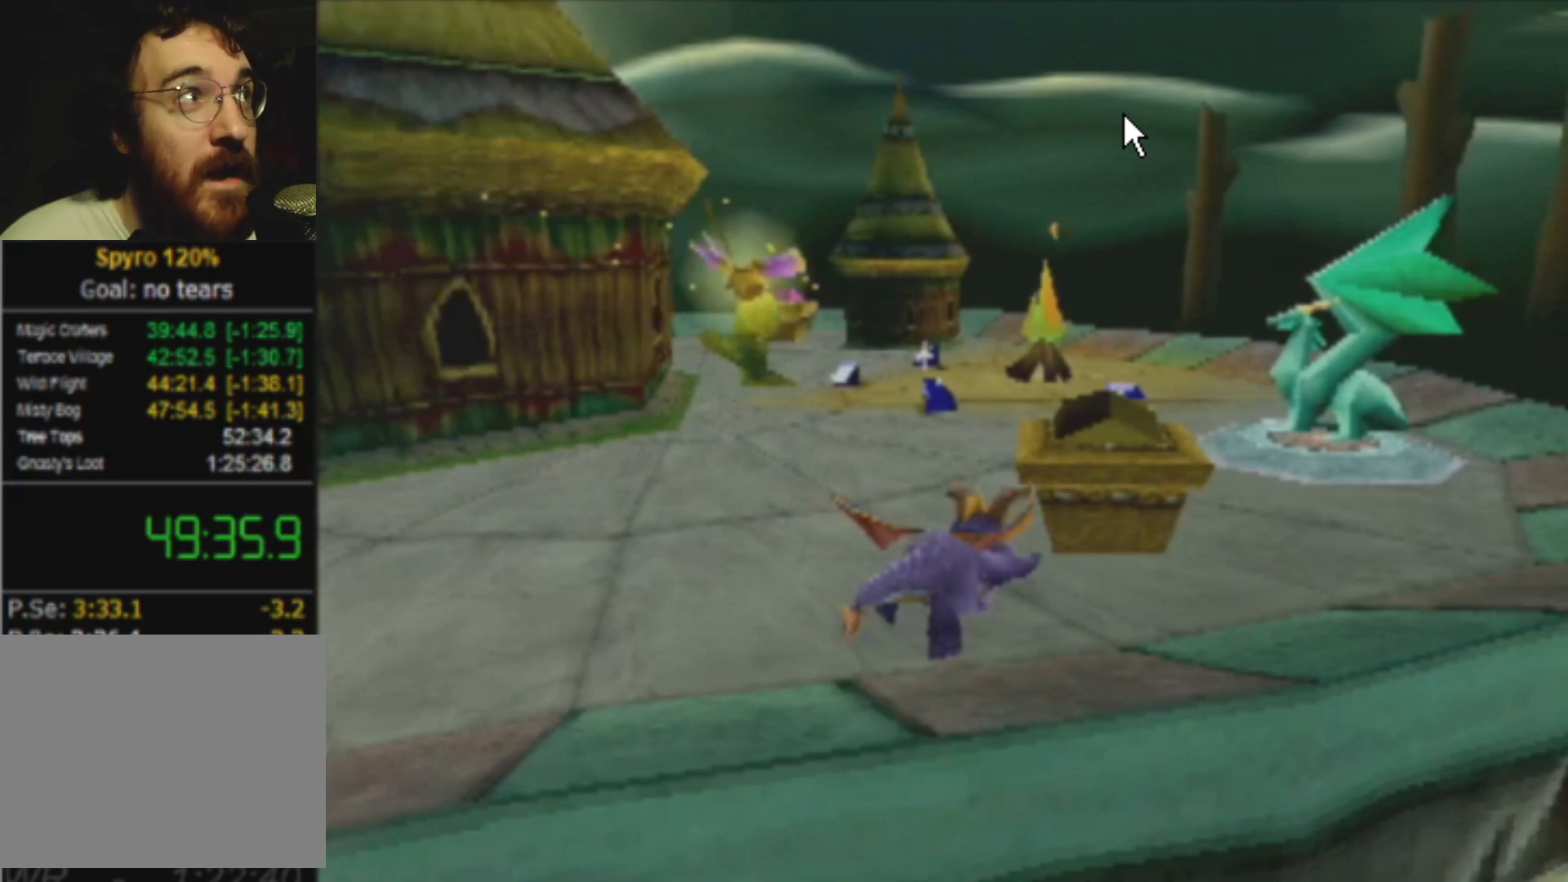
{"buttons": [], "left_stick": "right", "events": []}
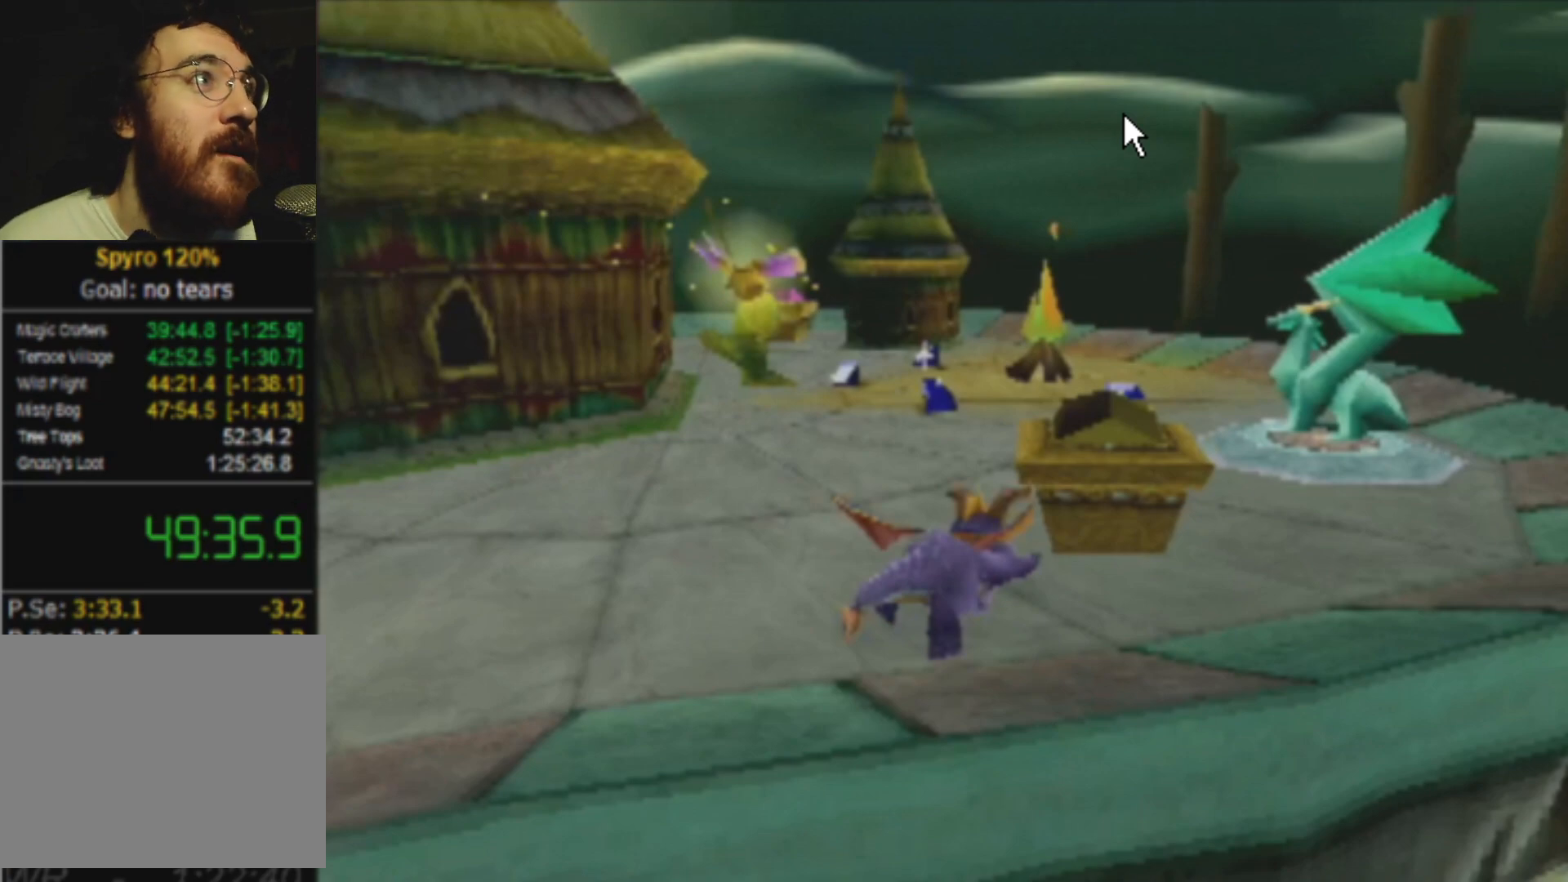
{"buttons": [], "left_stick": "right", "events": []}
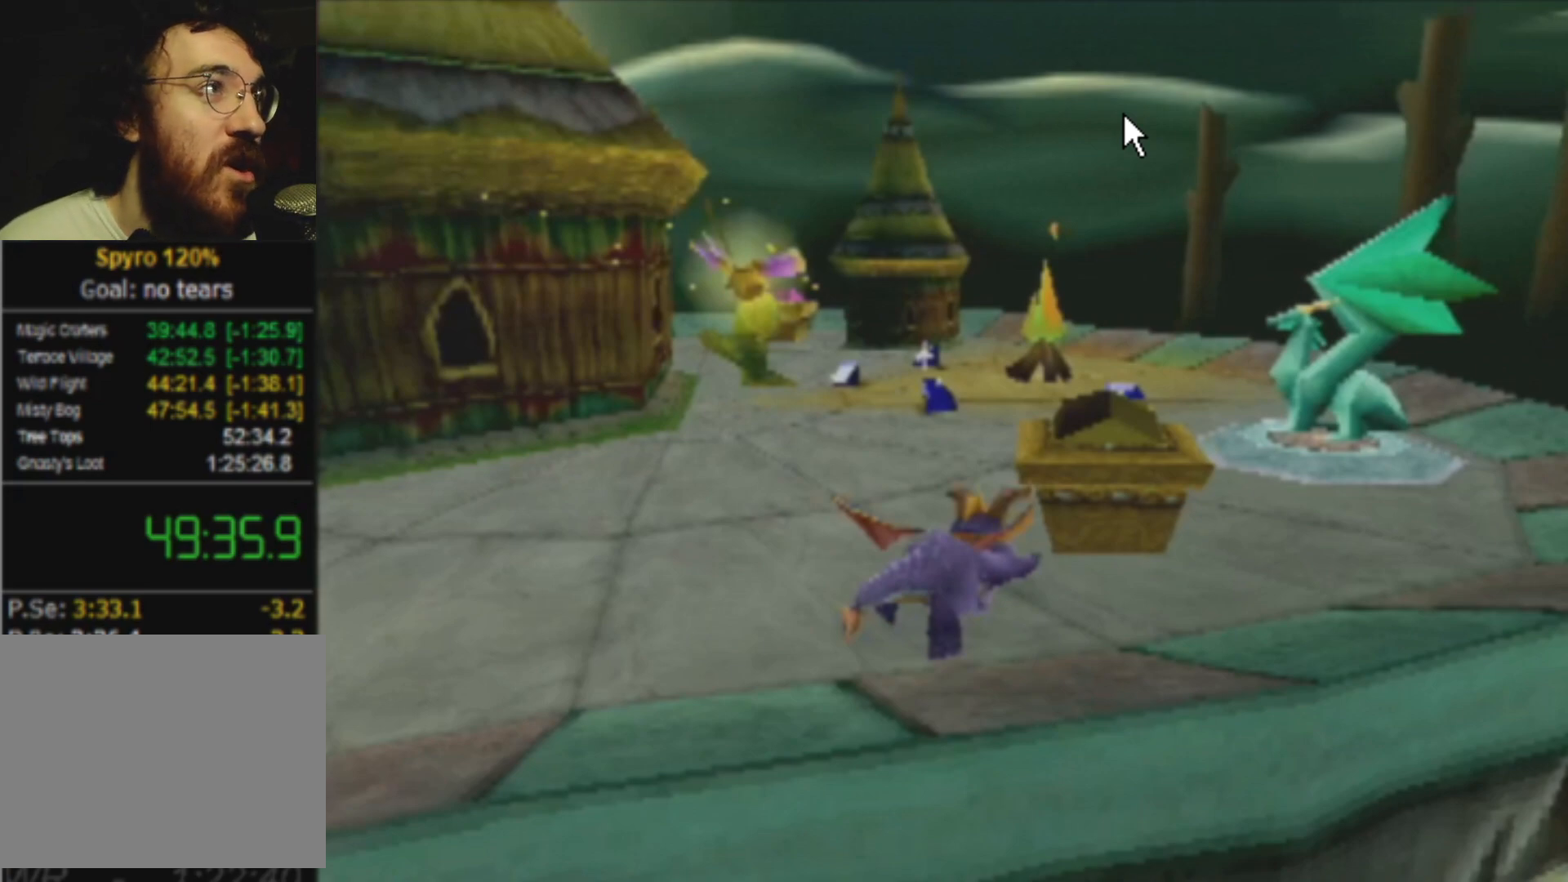
{"buttons": [], "left_stick": "right", "events": []}
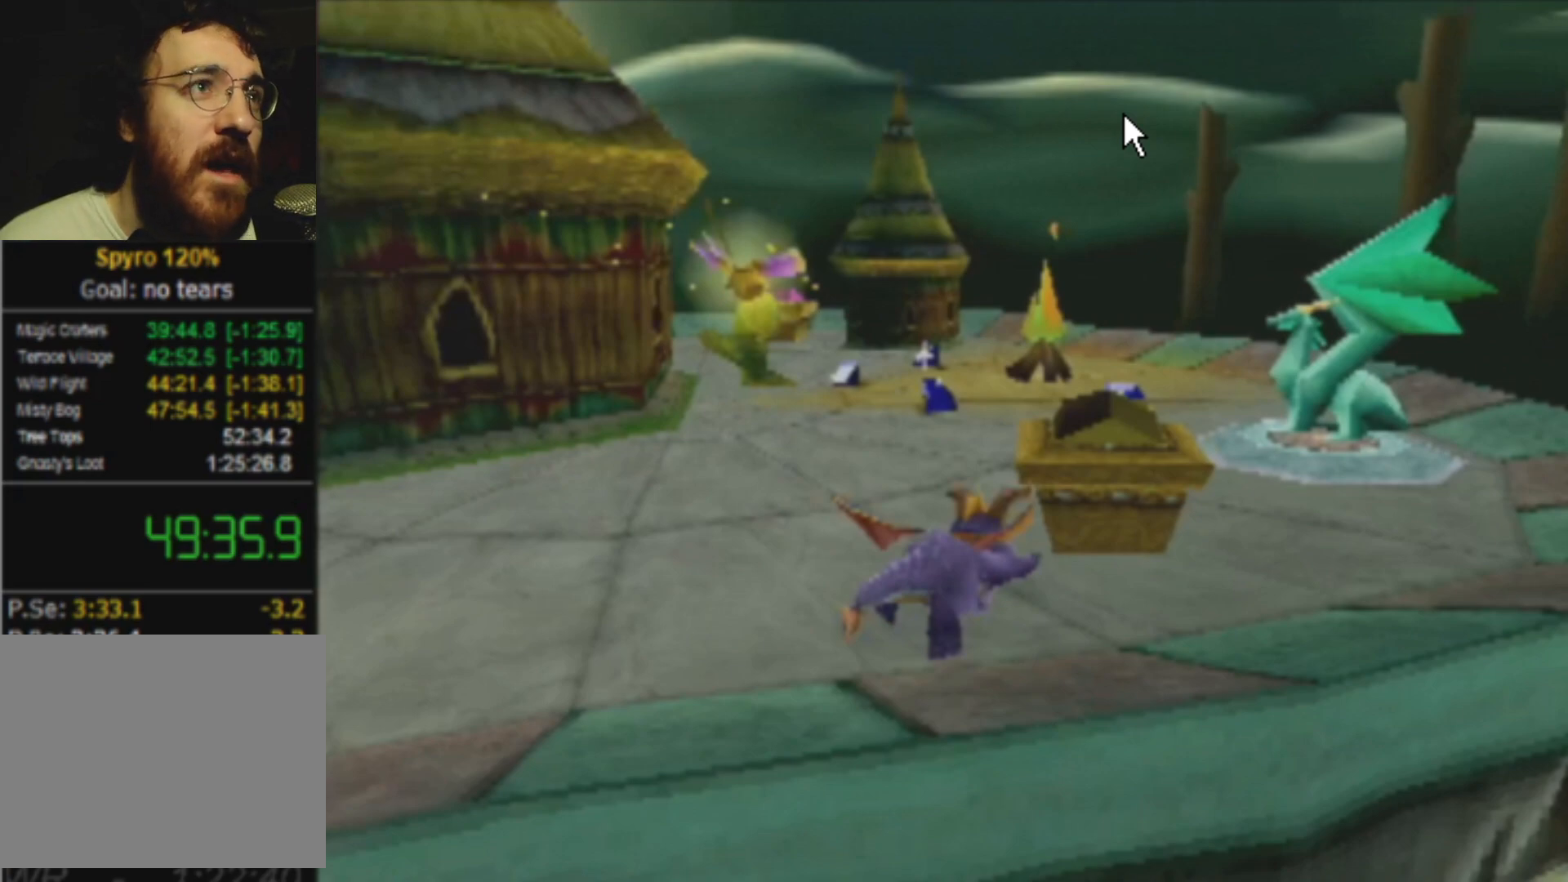
{"buttons": [], "left_stick": "right", "events": []}
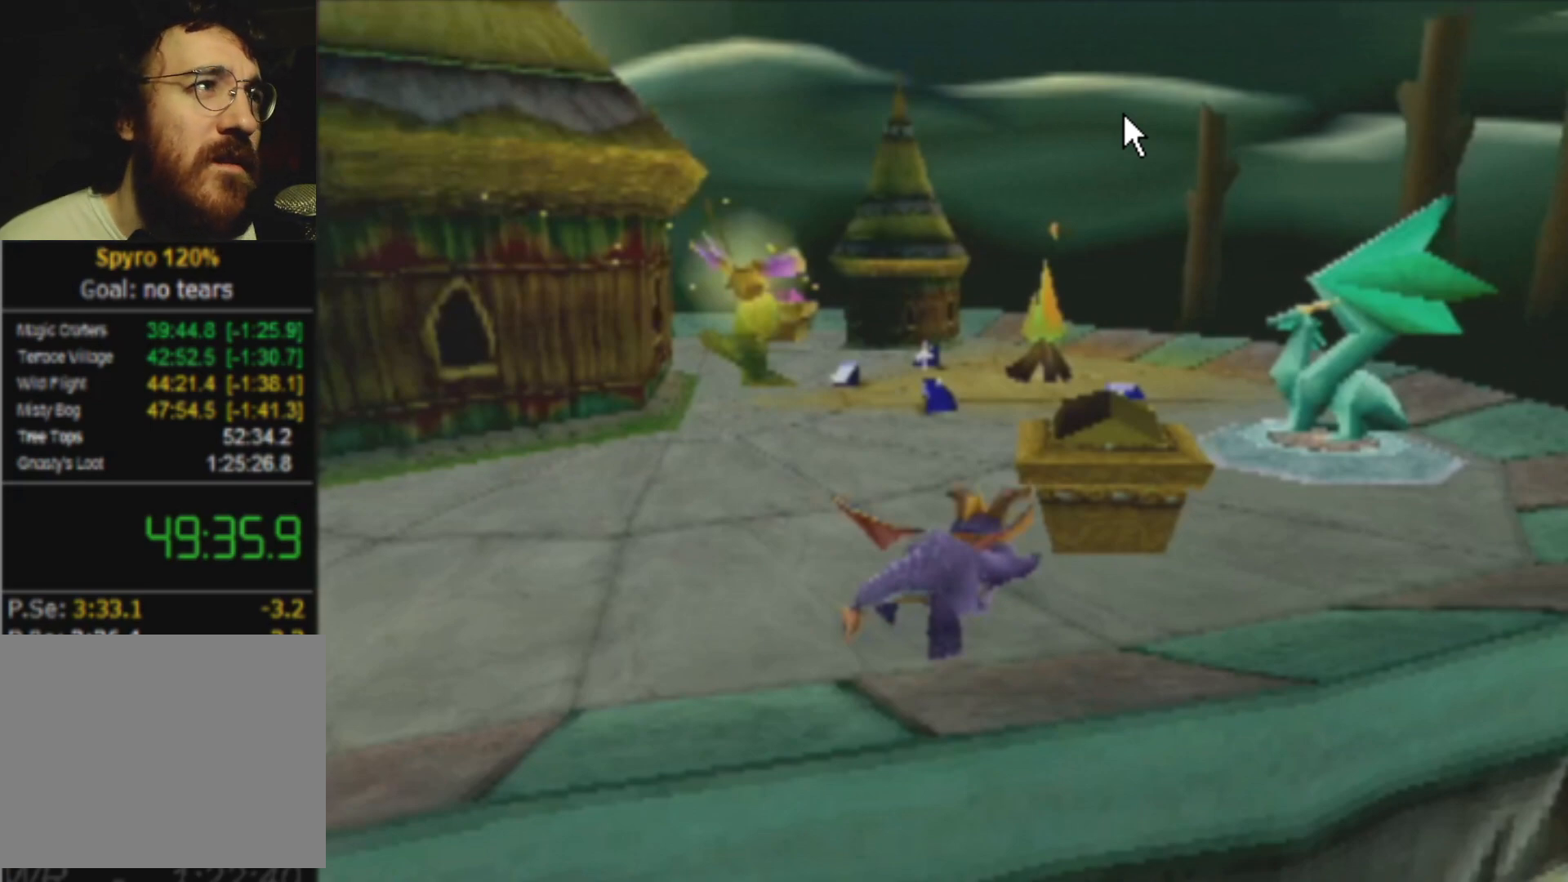
{"buttons": ["CIRCLE", "L2"], "left_stick": "up", "events": [[200, "left_stick", "center"], [367, "L2", "down"], [367, "left_stick", "up"], [384, "CROSS", "down"], [450, "CIRCLE", "down"], [467, "CROSS", "up"]]}
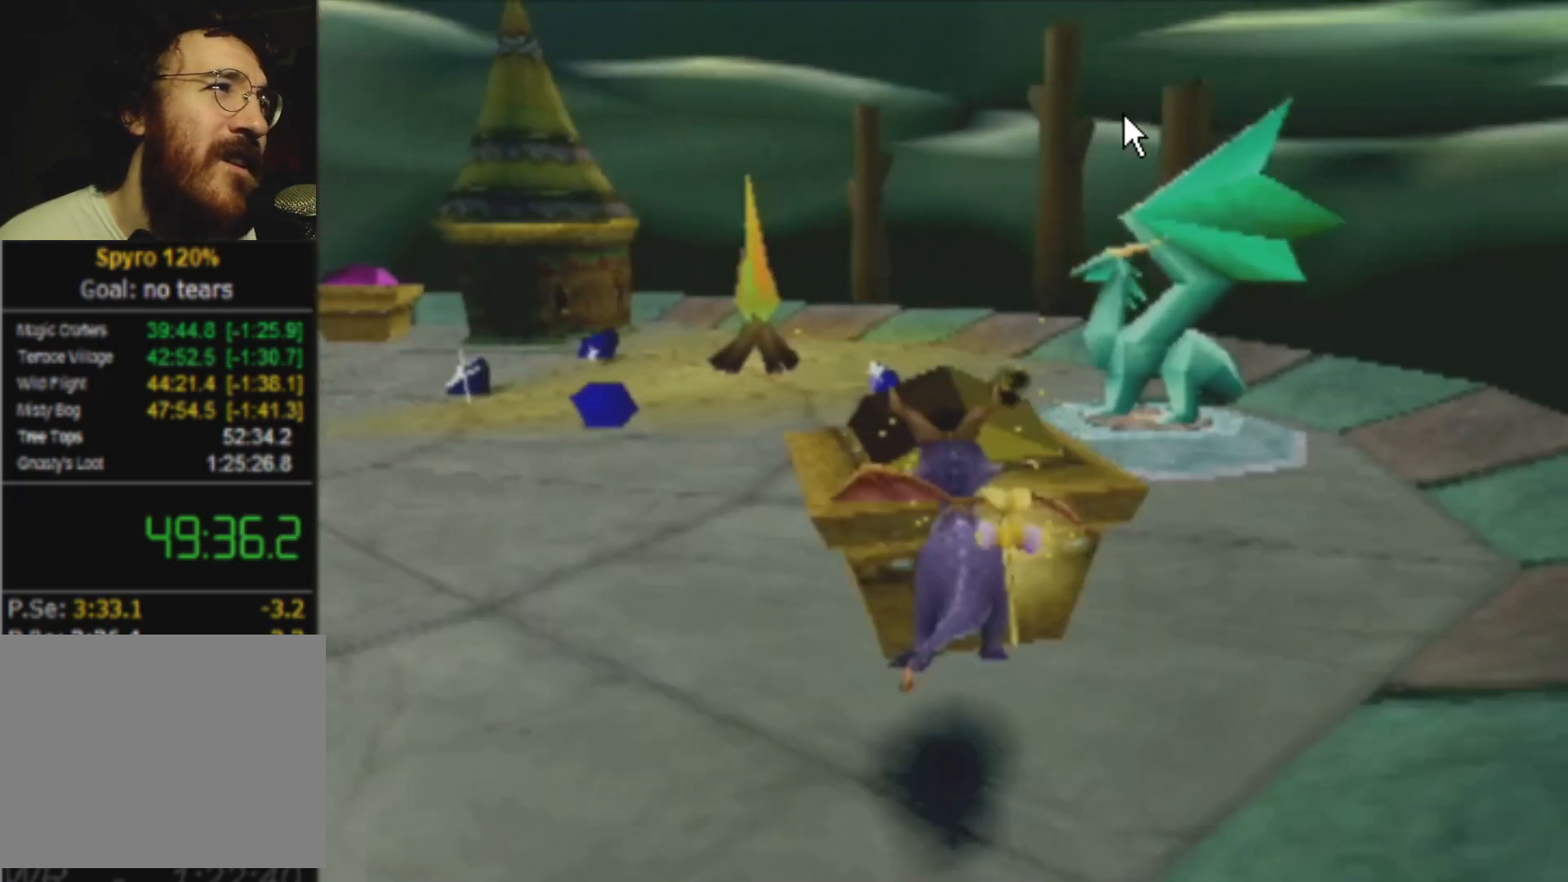
{"buttons": [], "left_stick": "center", "events": [[67, "CIRCLE", "up"], [134, "SQUARE", "down"], [151, "L2", "up"], [151, "left_stick", "up-right"], [384, "left_stick", "center"], [451, "SQUARE", "up"]]}